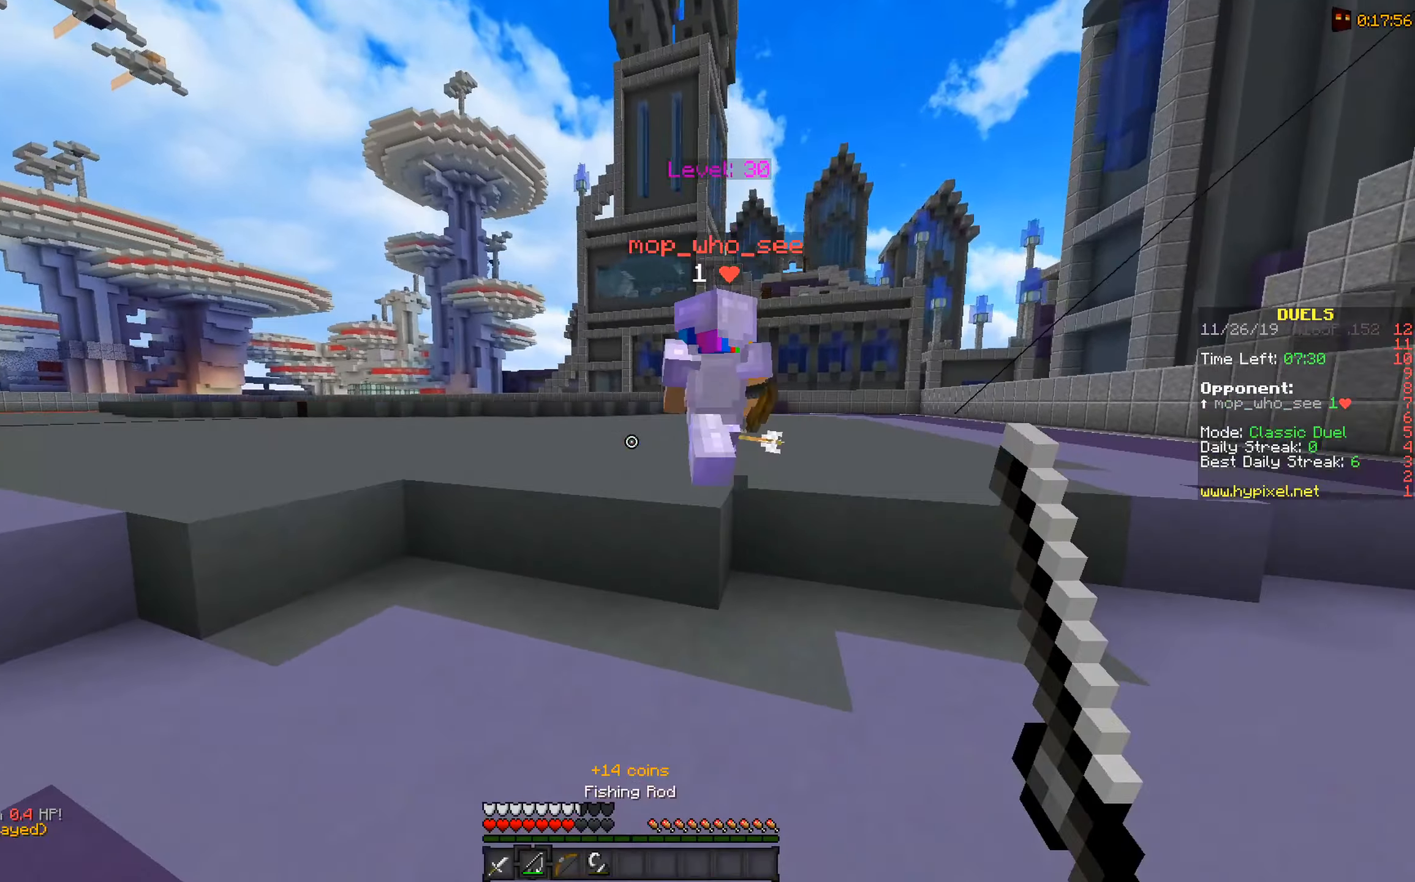
Gameplay with keyboard and mouse; each line is a JSON object with the keys and mouse buttons held at the frame after it. "events" lists presses ("down") and releases ("up") of "a", "d", "s", "space", "w", "mouse_left" and "mouse_right" between this image and that frame as [ms after this image, input, new state], when the widget could be followed in between. "mouse_left", "mouse_right" = the "left", "right" buttons of the "mouse" list. No other keys are recorded. Fast repeated clicks can show as one long hold. Mouse movement is not recorded.
{"keys": ["space", "w"], "mouse": [], "events": [[350, "space", "down"]]}
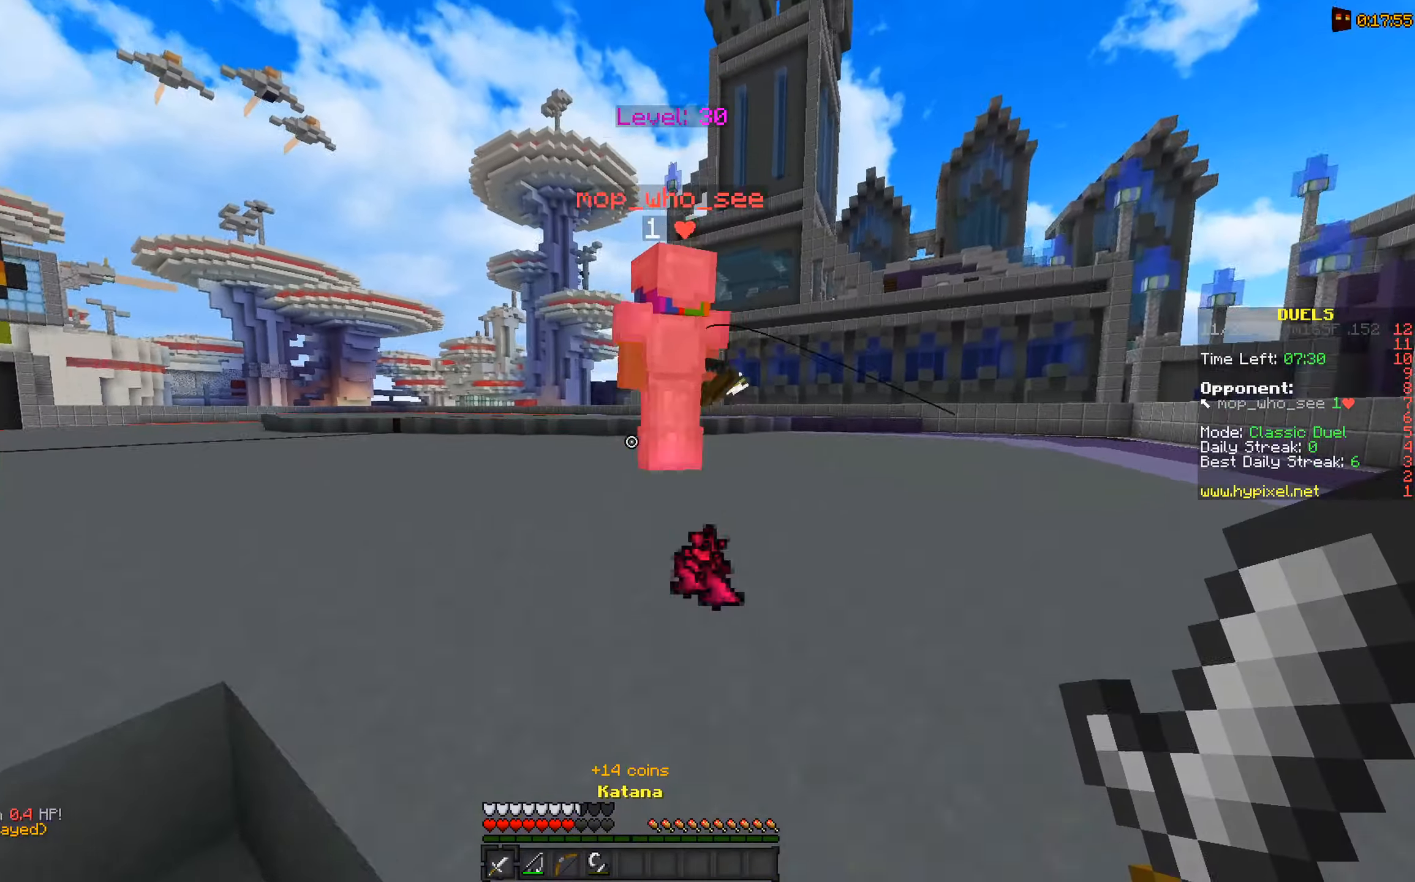
{"keys": ["space", "w"], "mouse": [], "events": []}
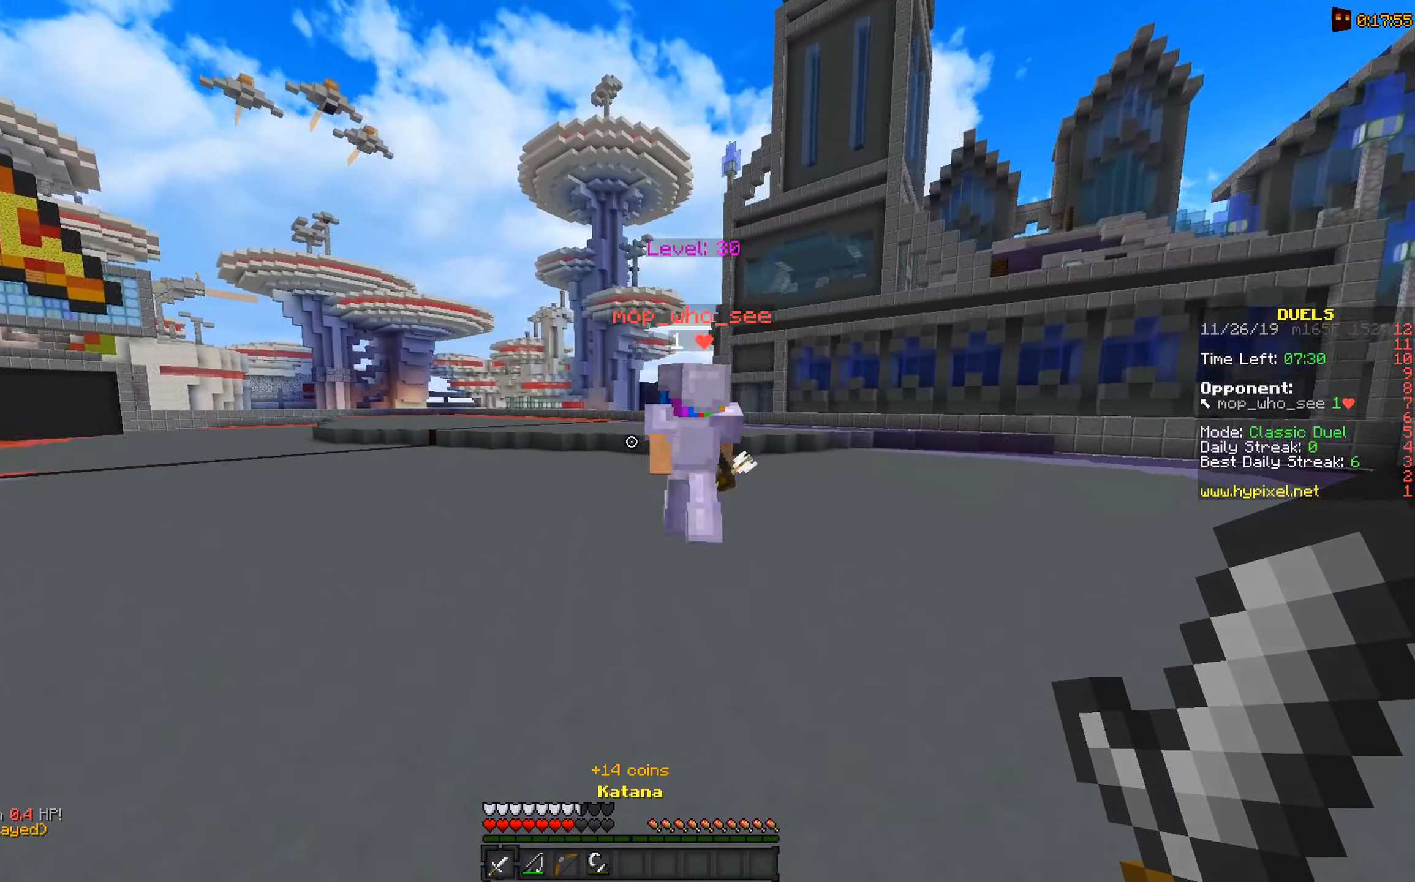
{"keys": ["space", "w"], "mouse": [], "events": []}
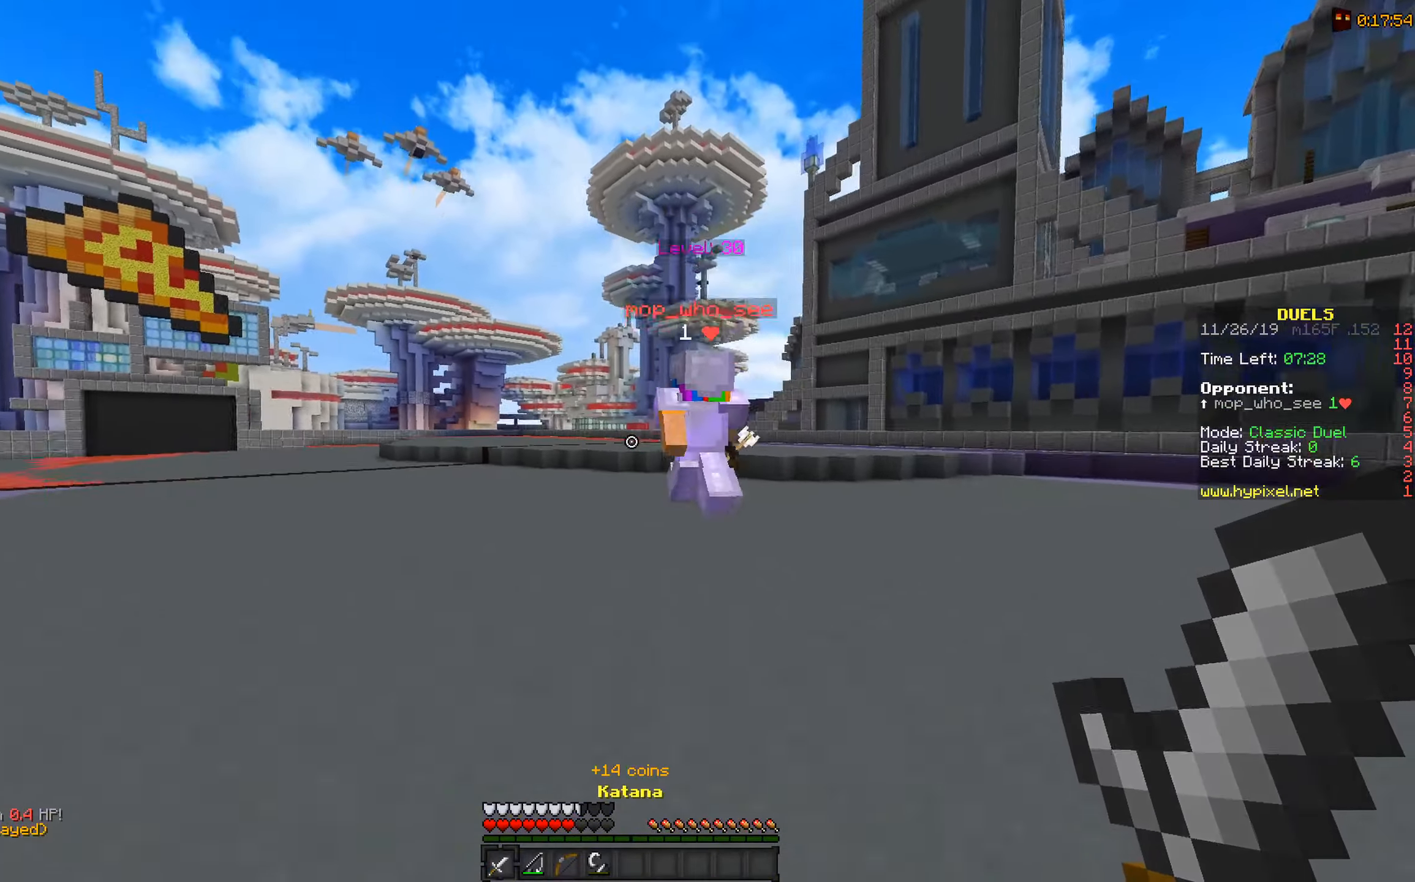
{"keys": ["w"], "mouse": ["right"], "events": [[100, "mouse_right", "down"], [250, "space", "up"]]}
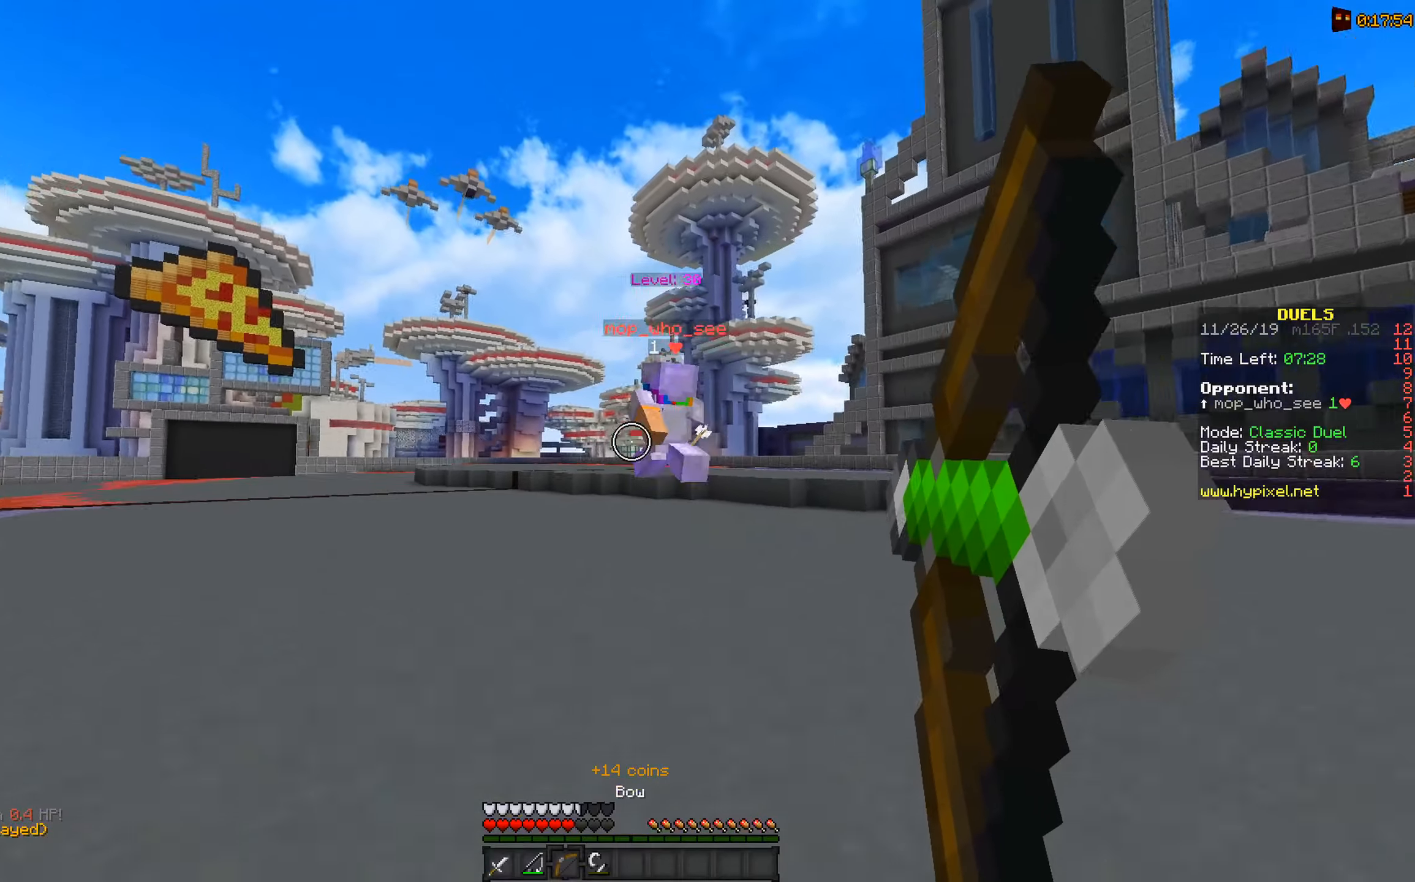
{"keys": ["w"], "mouse": ["right"], "events": []}
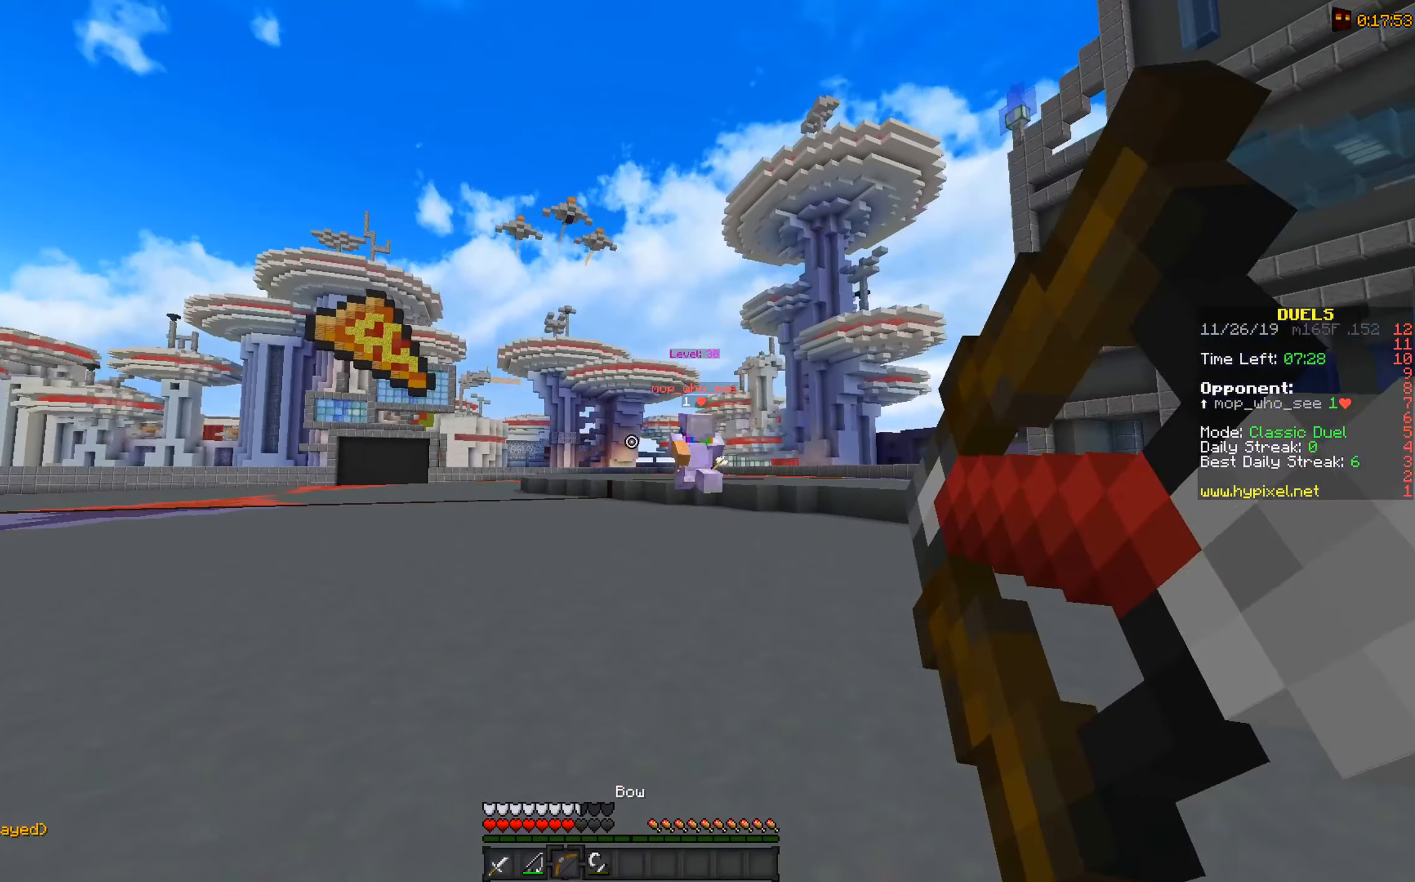
{"keys": ["w"], "mouse": [], "events": [[50, "mouse_right", "up"], [100, "a", "down"], [450, "a", "up"]]}
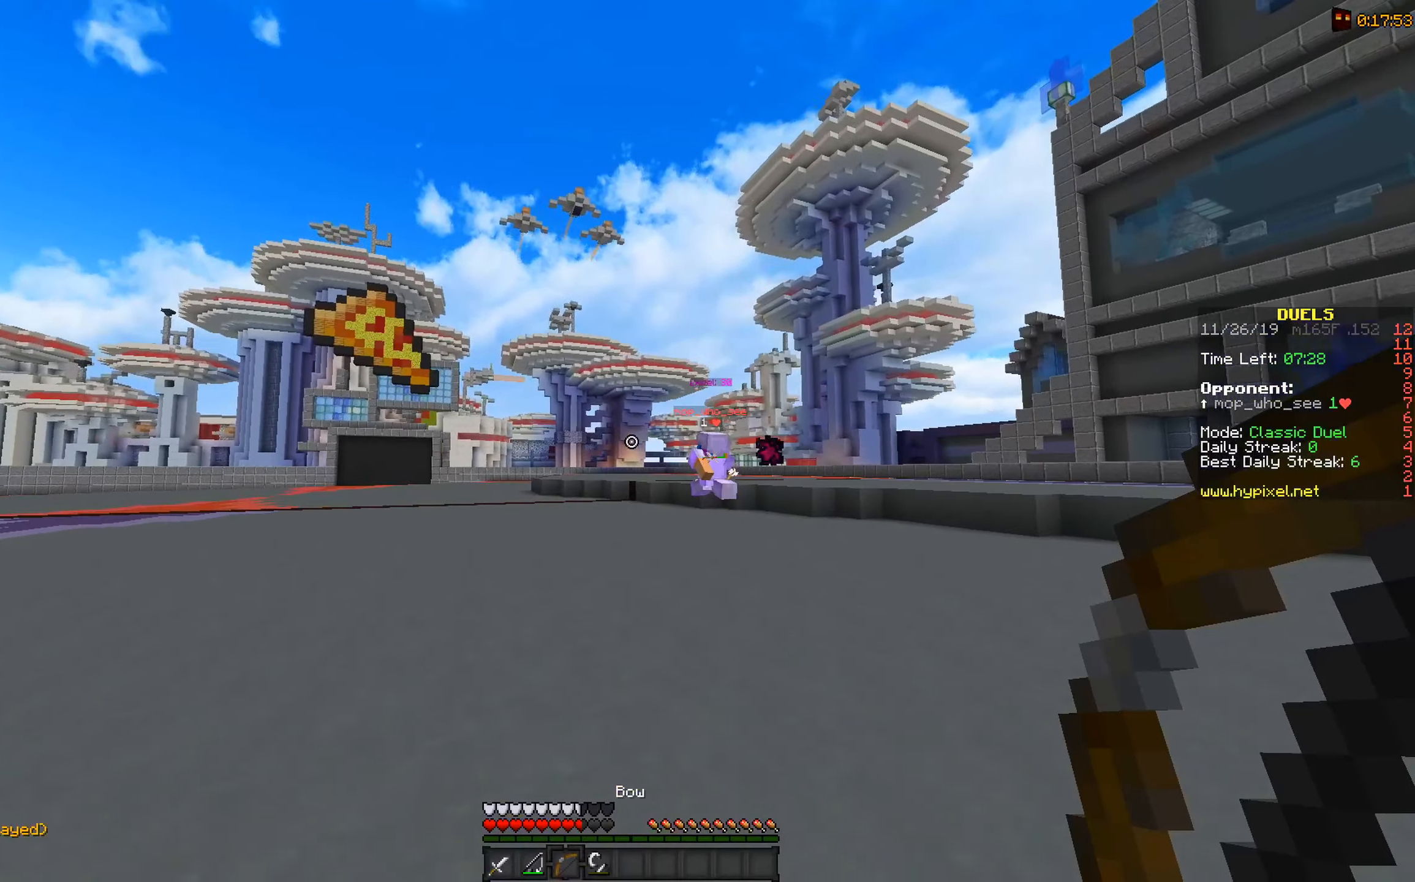
{"keys": ["space", "w"], "mouse": [], "events": [[33, "space", "down"]]}
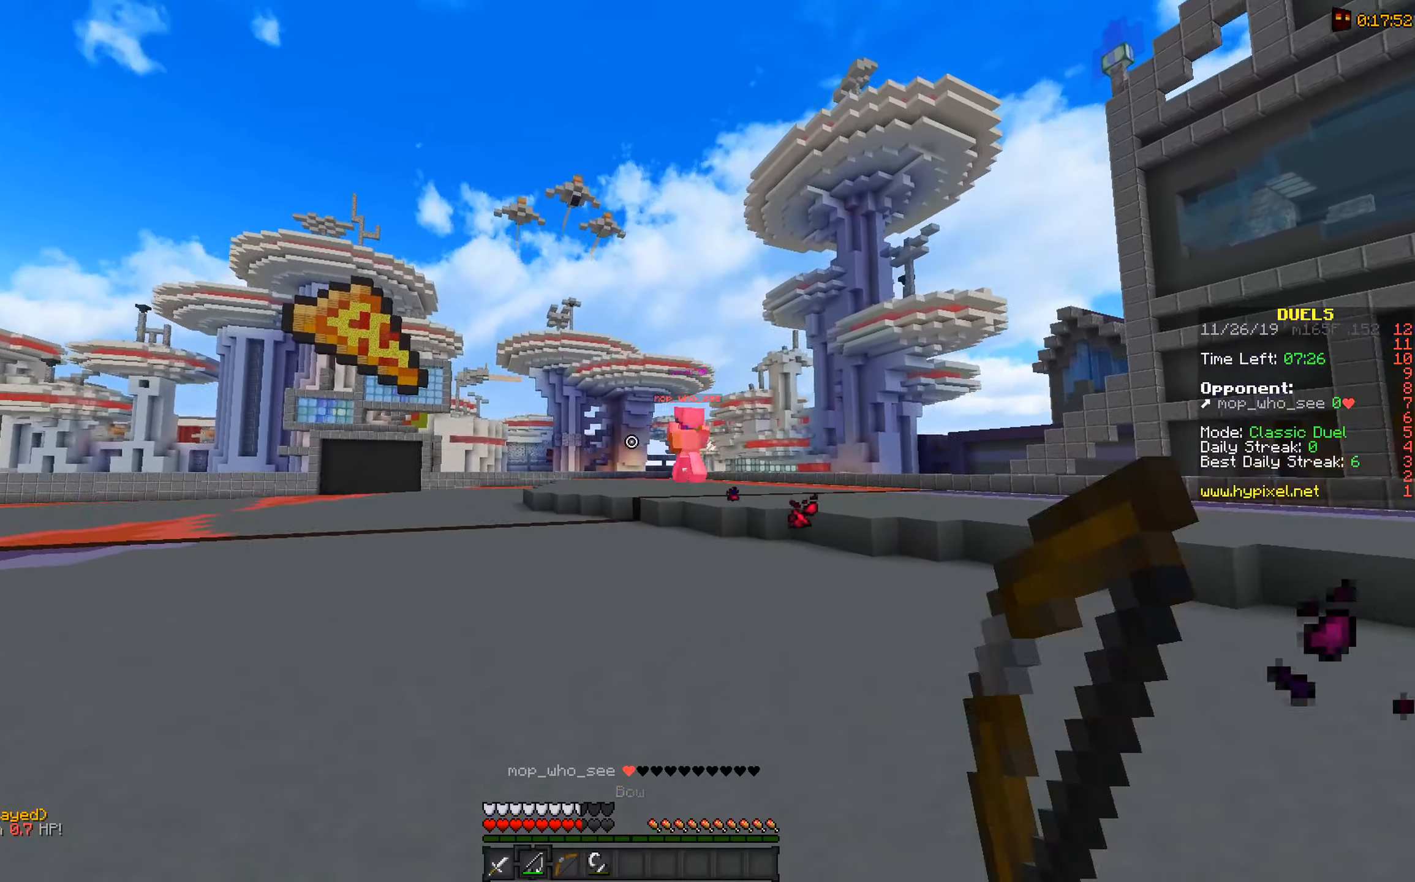
{"keys": ["space", "w"], "mouse": [], "events": []}
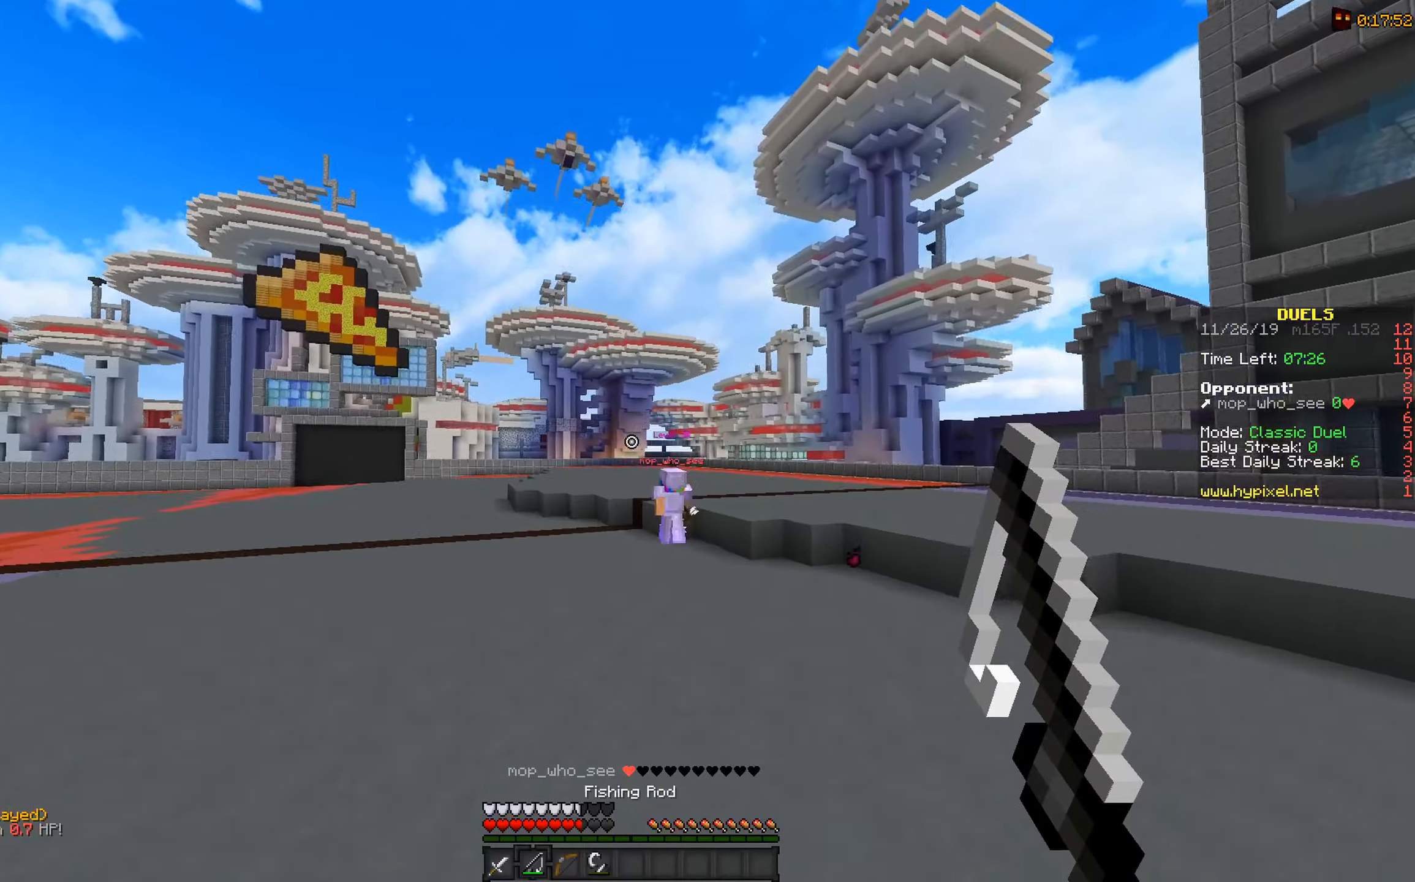
{"keys": ["w"], "mouse": ["right"], "events": [[150, "mouse_right", "down"], [350, "space", "up"]]}
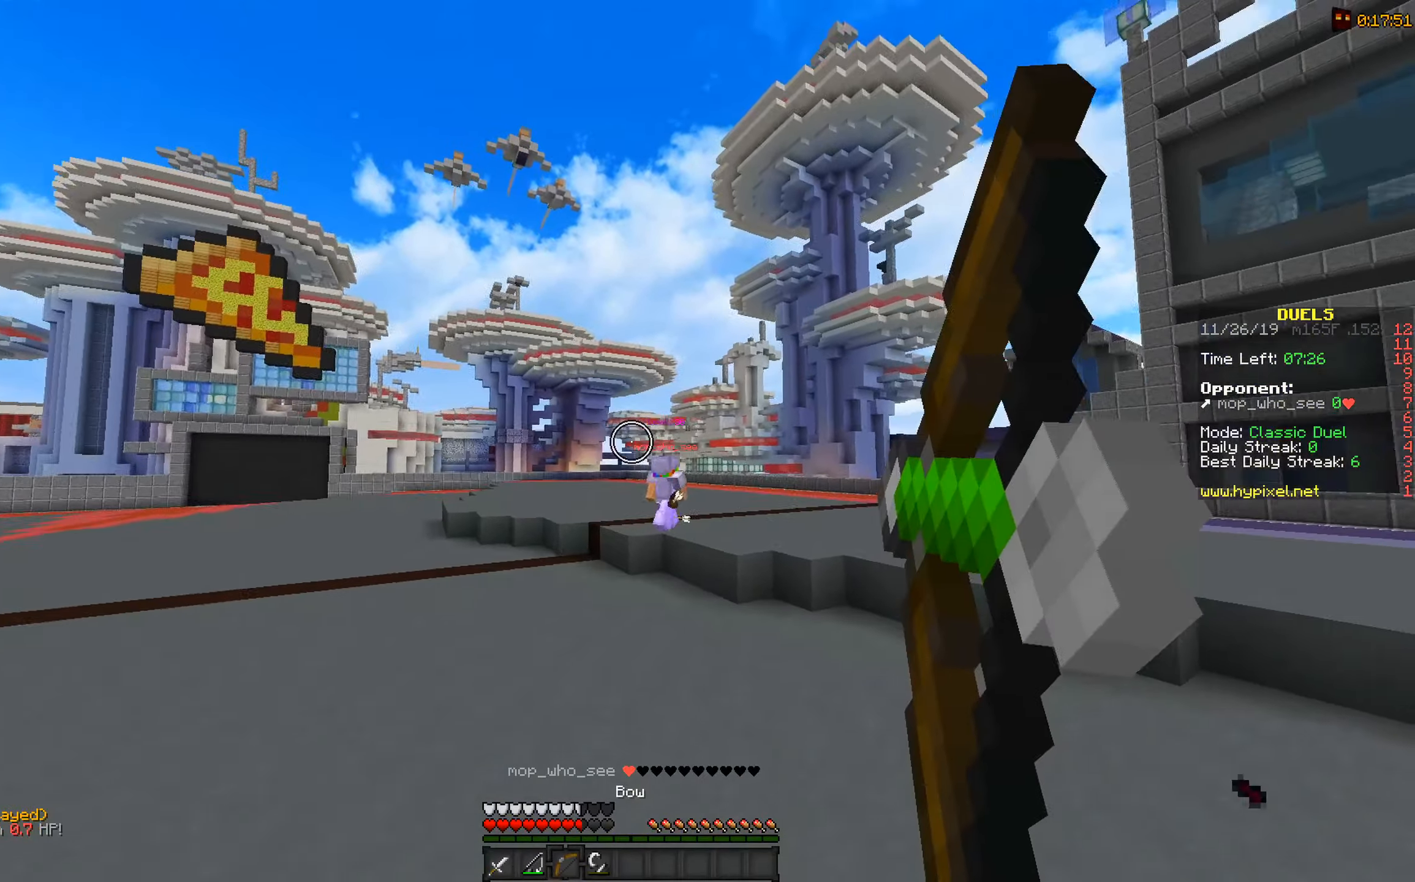
{"keys": ["w"], "mouse": ["right"], "events": []}
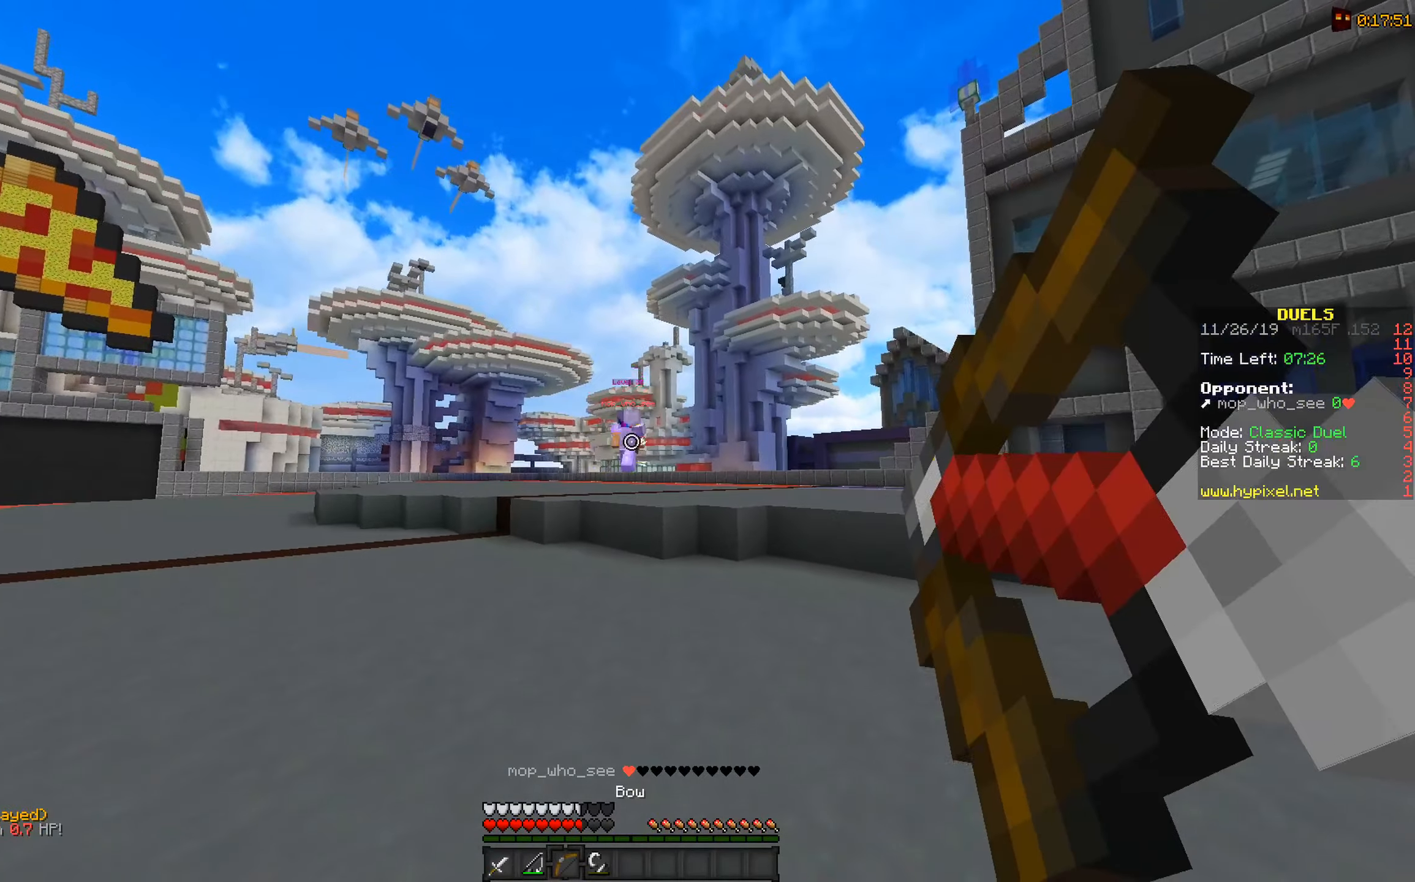
{"keys": ["a", "w"], "mouse": [], "events": [[33, "d", "down"], [83, "mouse_right", "up"], [400, "d", "up"], [450, "a", "down"]]}
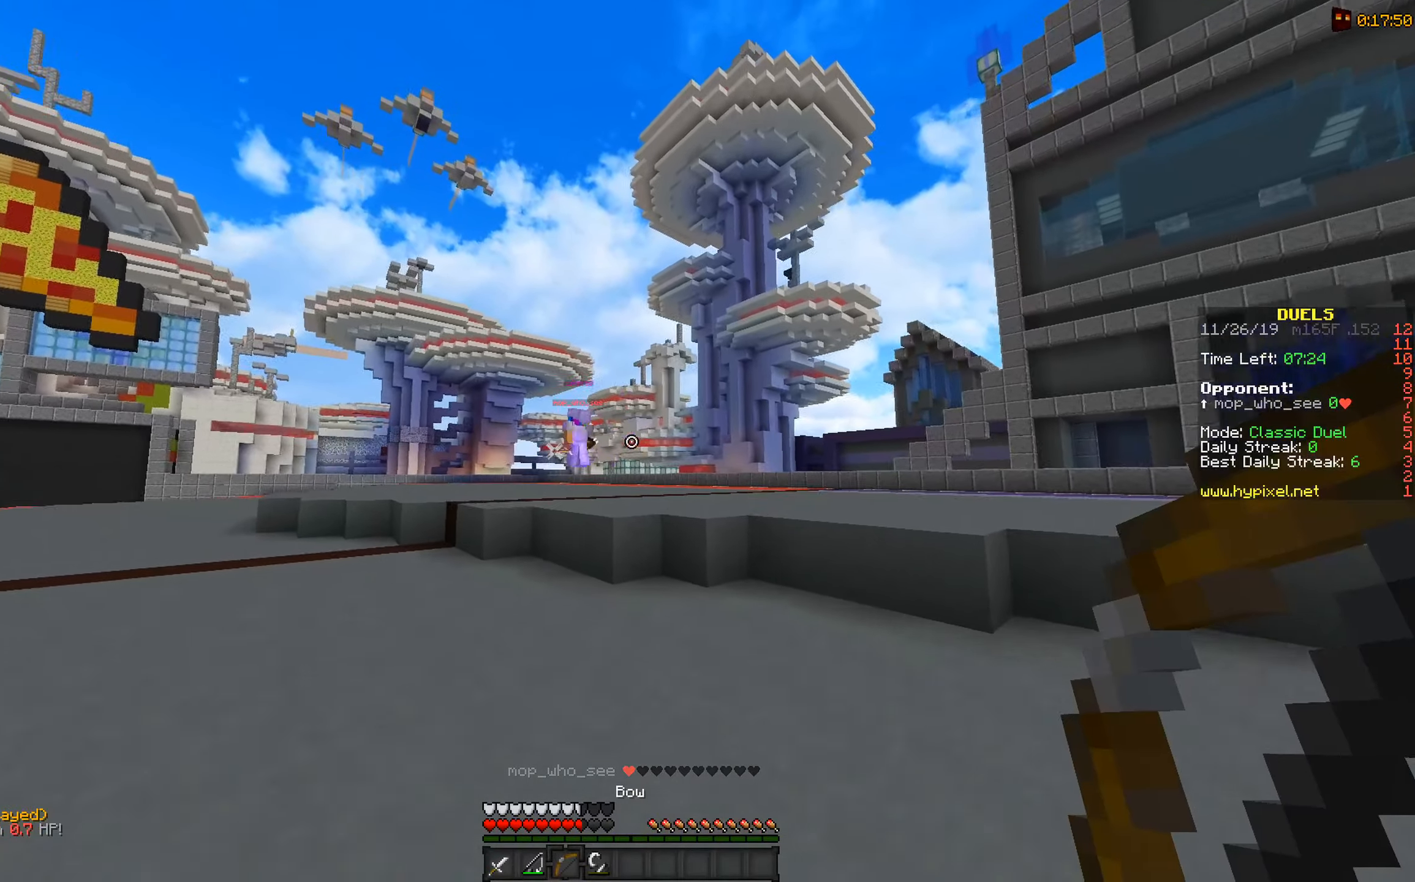
{"keys": ["space", "w"], "mouse": [], "events": [[200, "space", "down"], [250, "a", "up"]]}
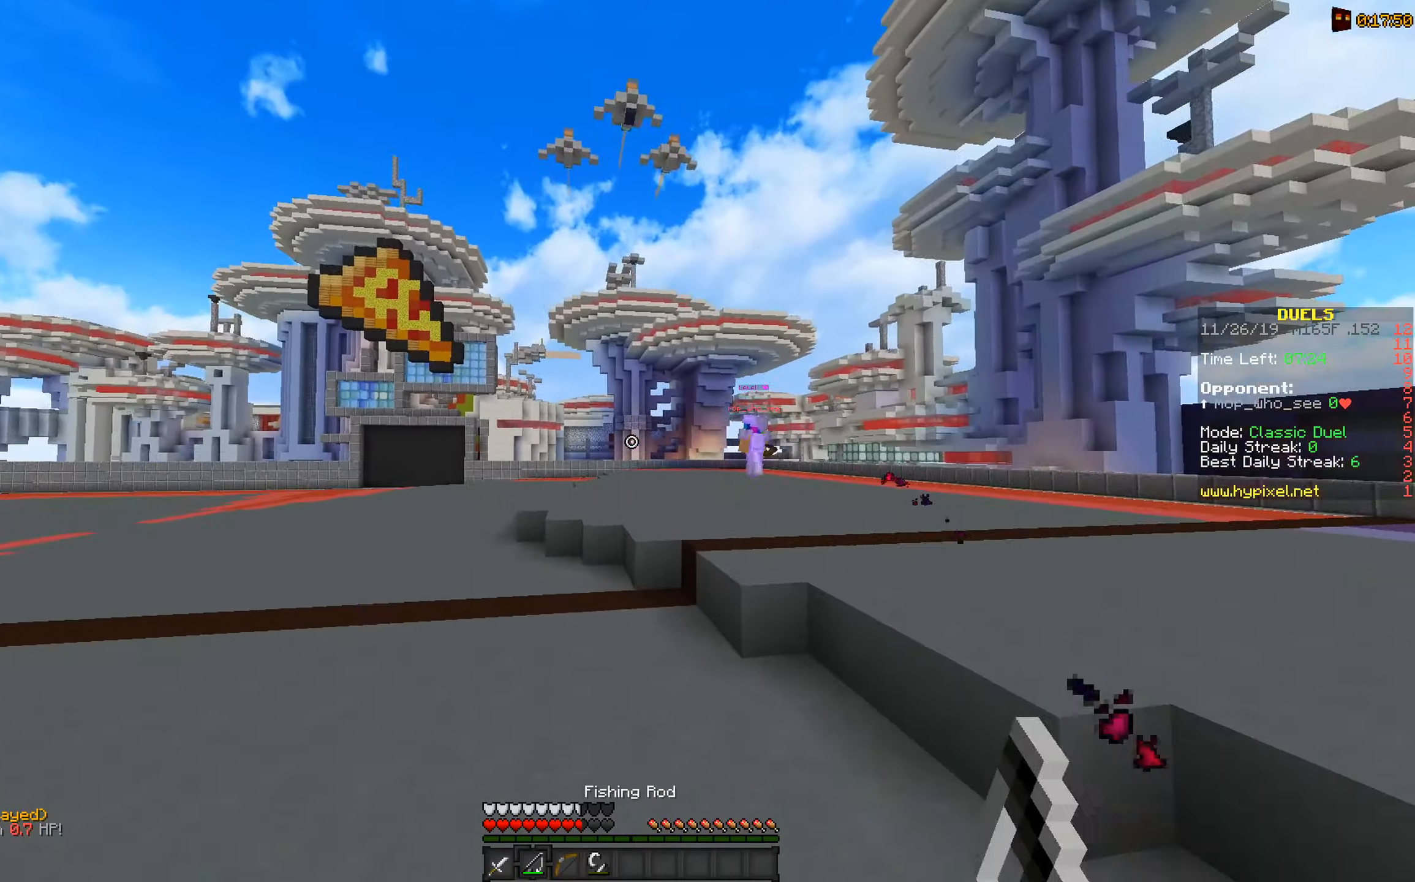
{"keys": ["a", "space", "w"], "mouse": [], "events": [[150, "mouse_right", "down"], [300, "mouse_right", "up"], [450, "a", "down"]]}
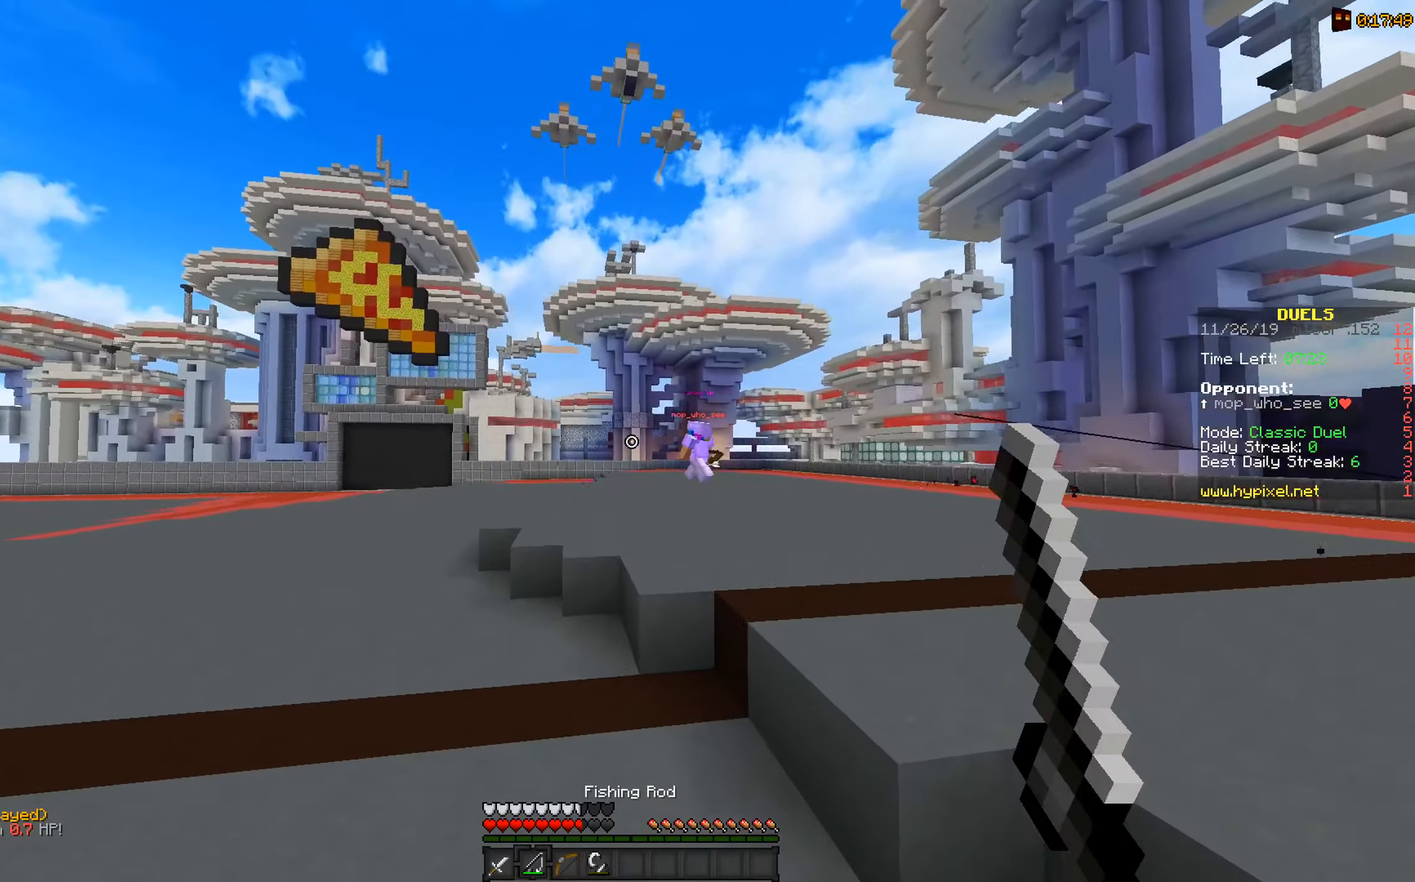
{"keys": ["a", "space", "w"], "mouse": ["right"], "events": [[433, "mouse_right", "down"]]}
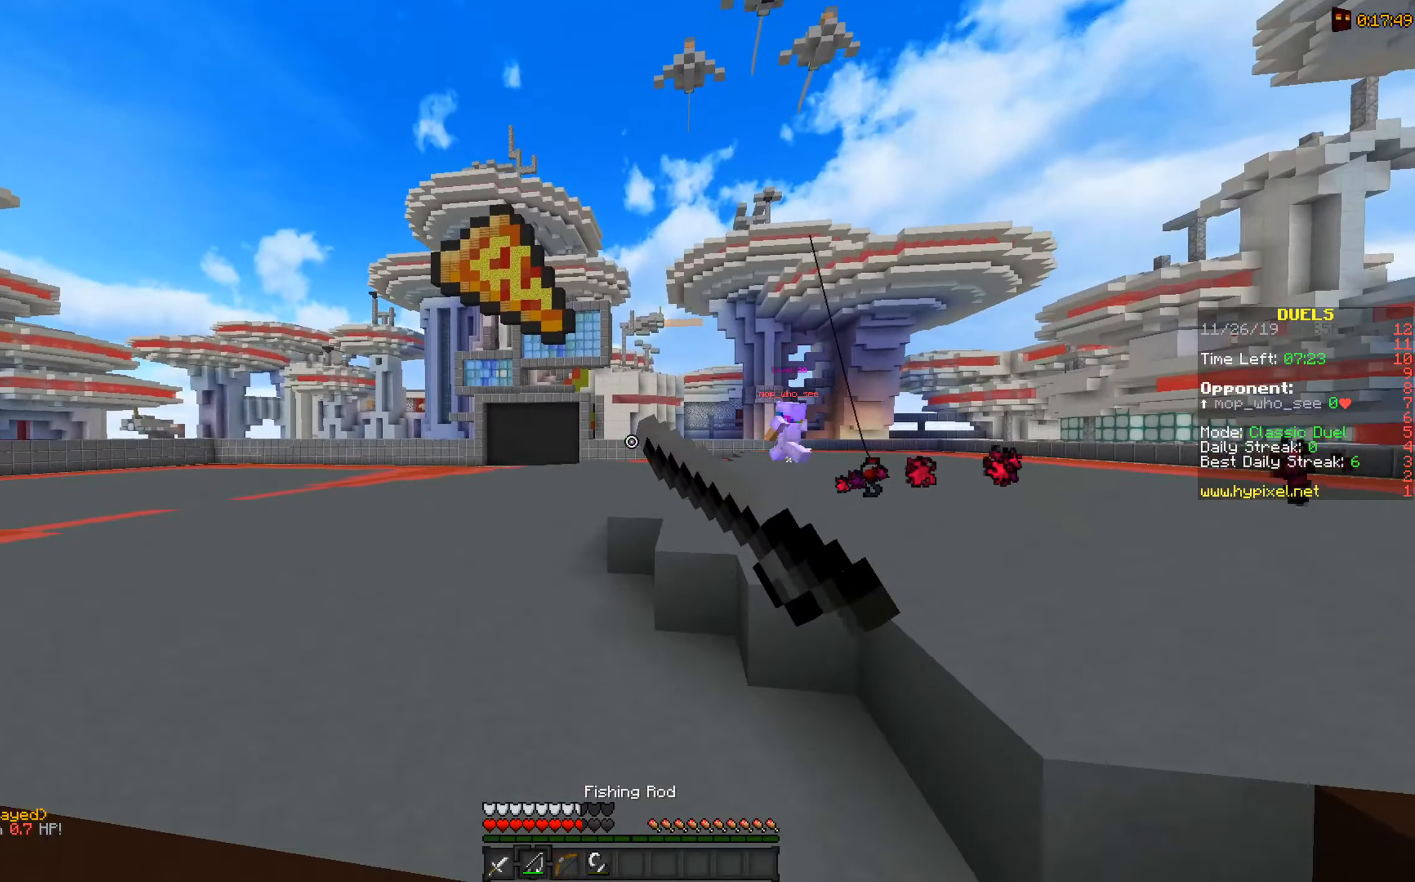
{"keys": ["space", "w"], "mouse": [], "events": [[50, "a", "up"], [100, "mouse_right", "up"]]}
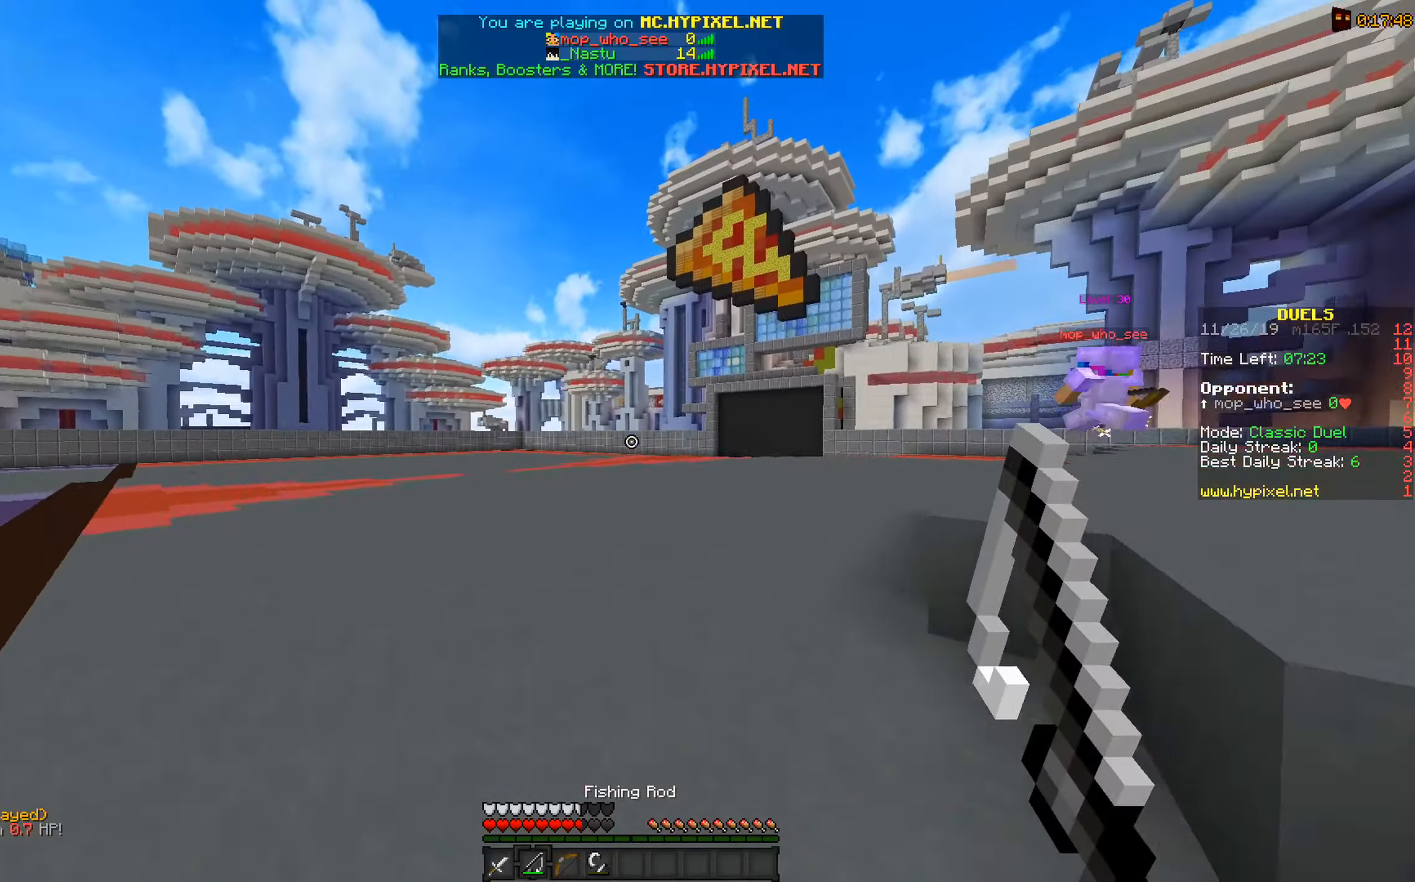
{"keys": ["space", "w"], "mouse": [], "events": []}
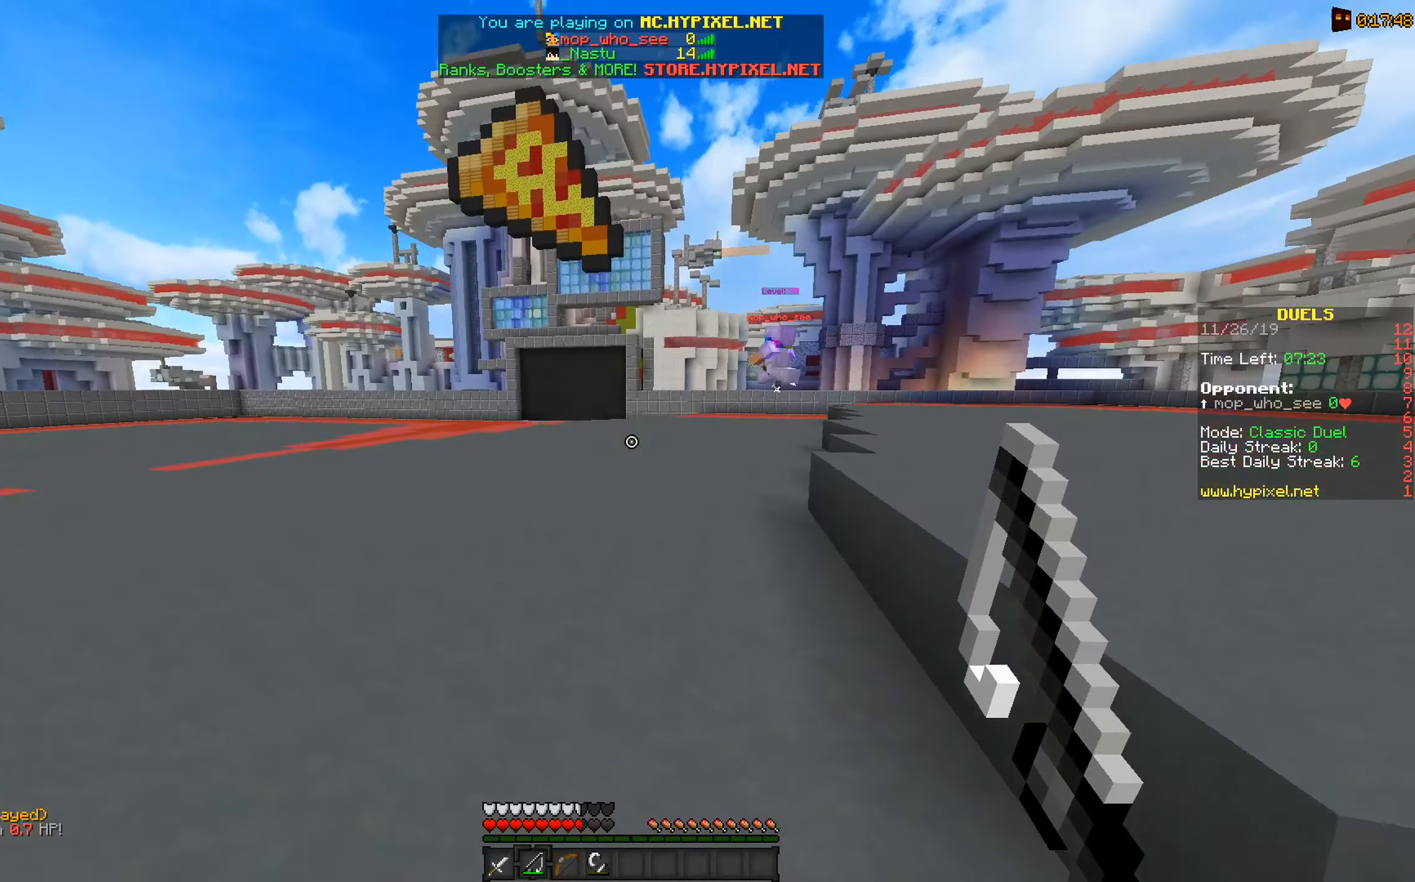
{"keys": ["space", "w"], "mouse": [], "events": []}
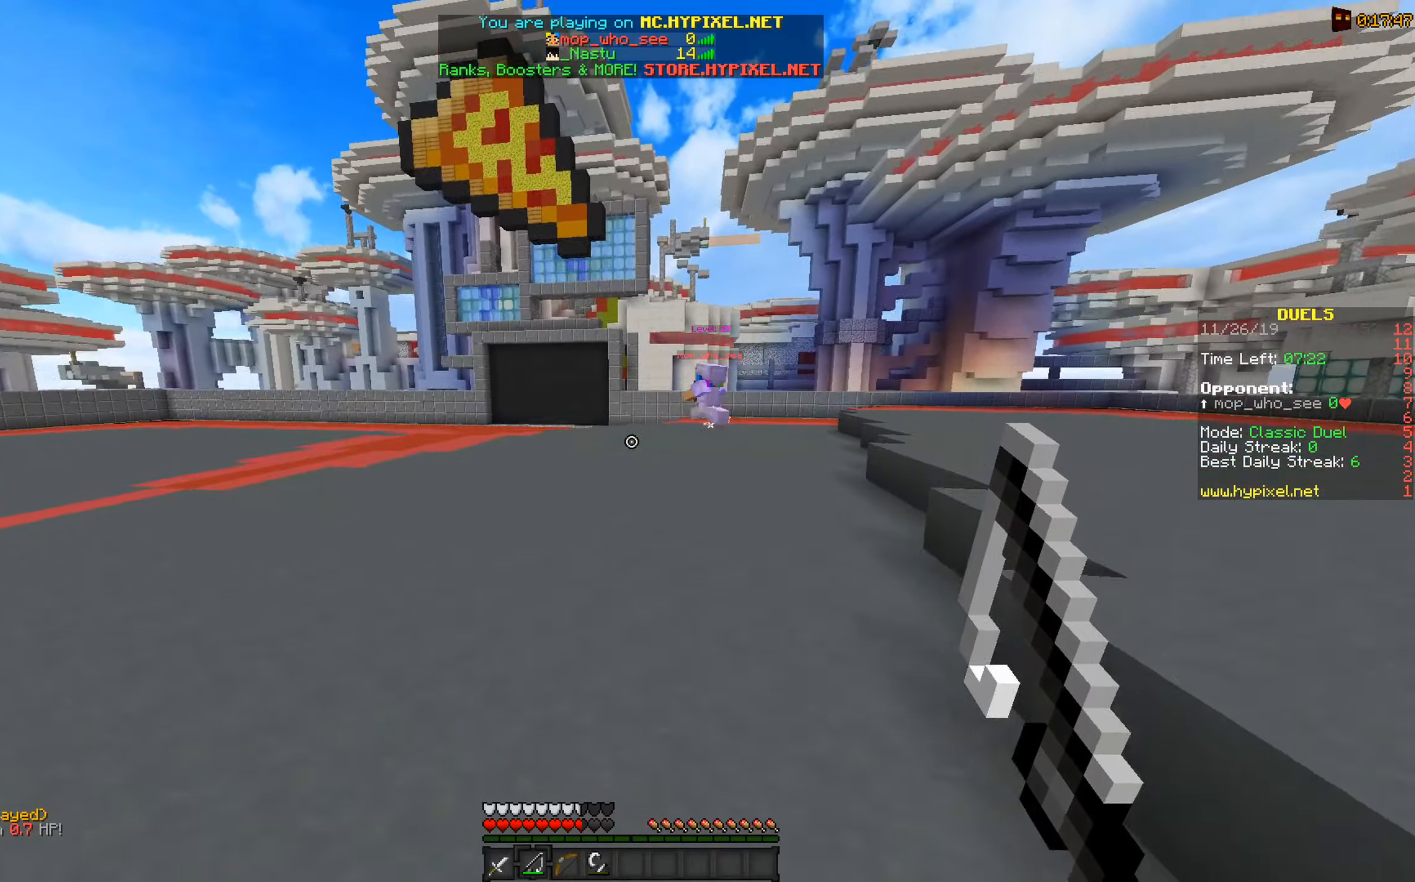
{"keys": ["space", "w"], "mouse": [], "events": []}
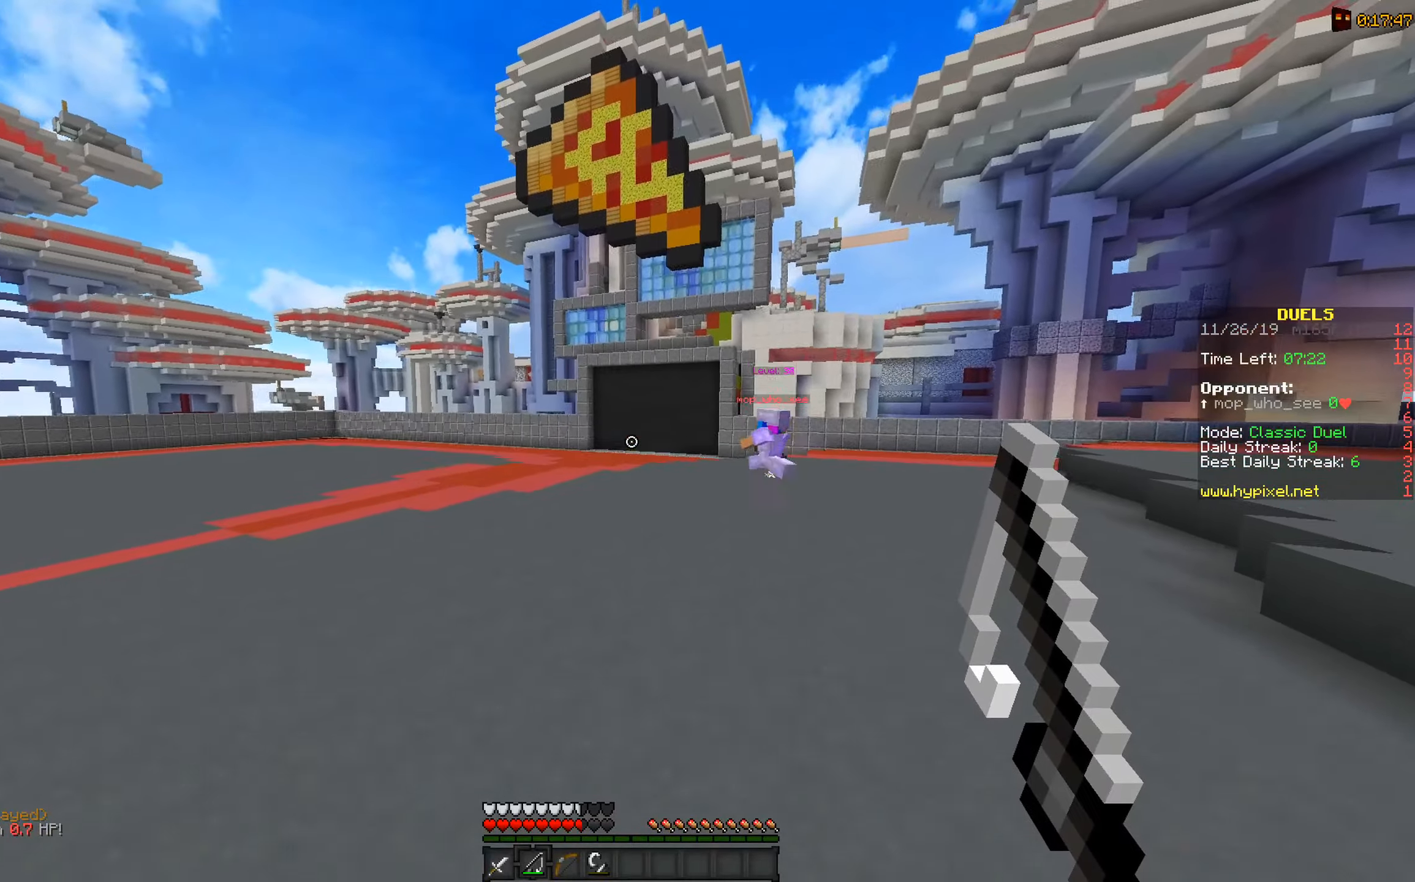
{"keys": ["a", "space", "w"], "mouse": [], "events": [[200, "a", "down"]]}
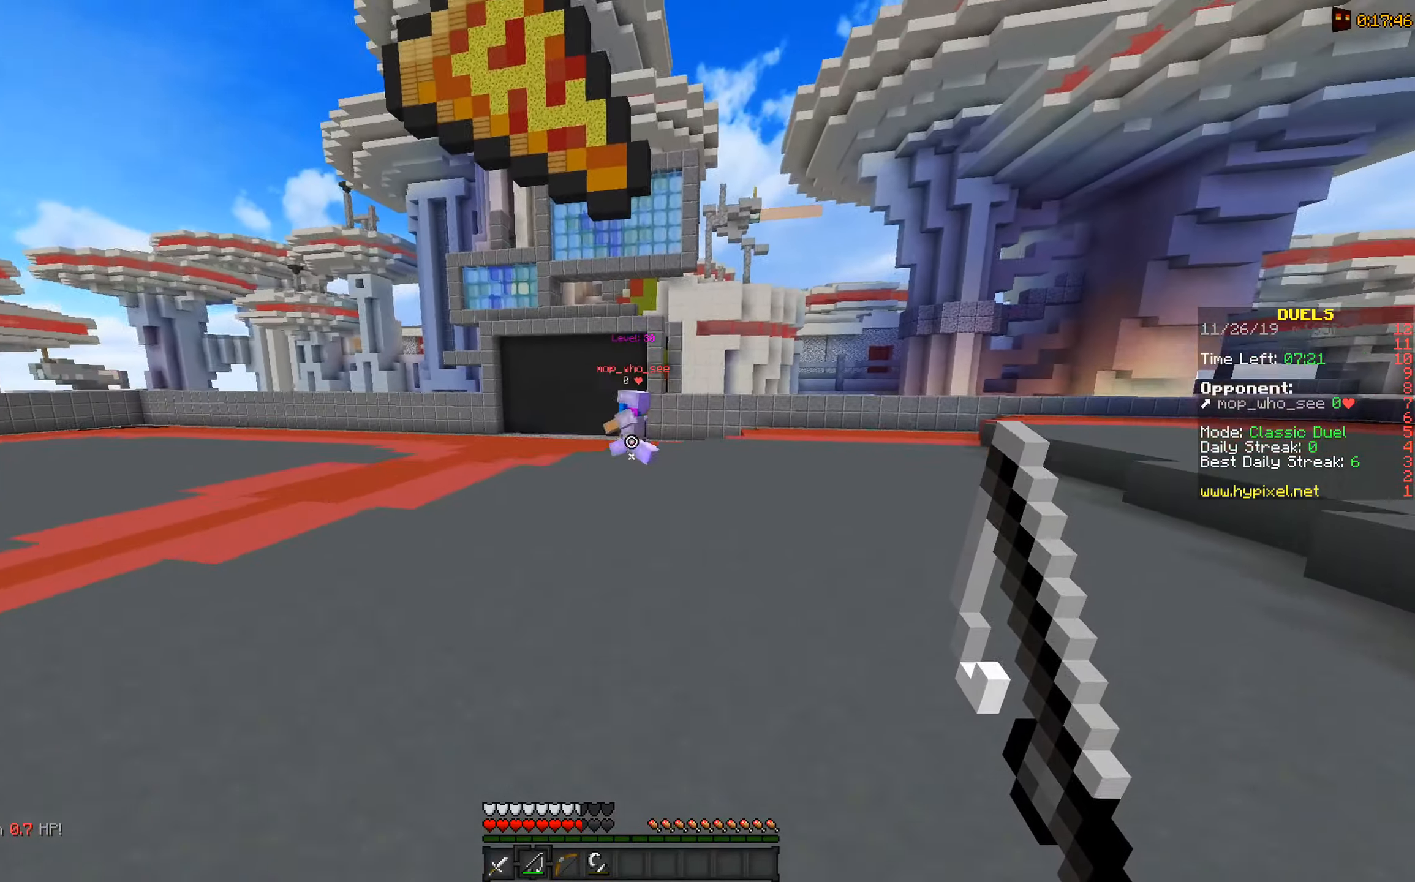
{"keys": ["a", "space", "w"], "mouse": [], "events": []}
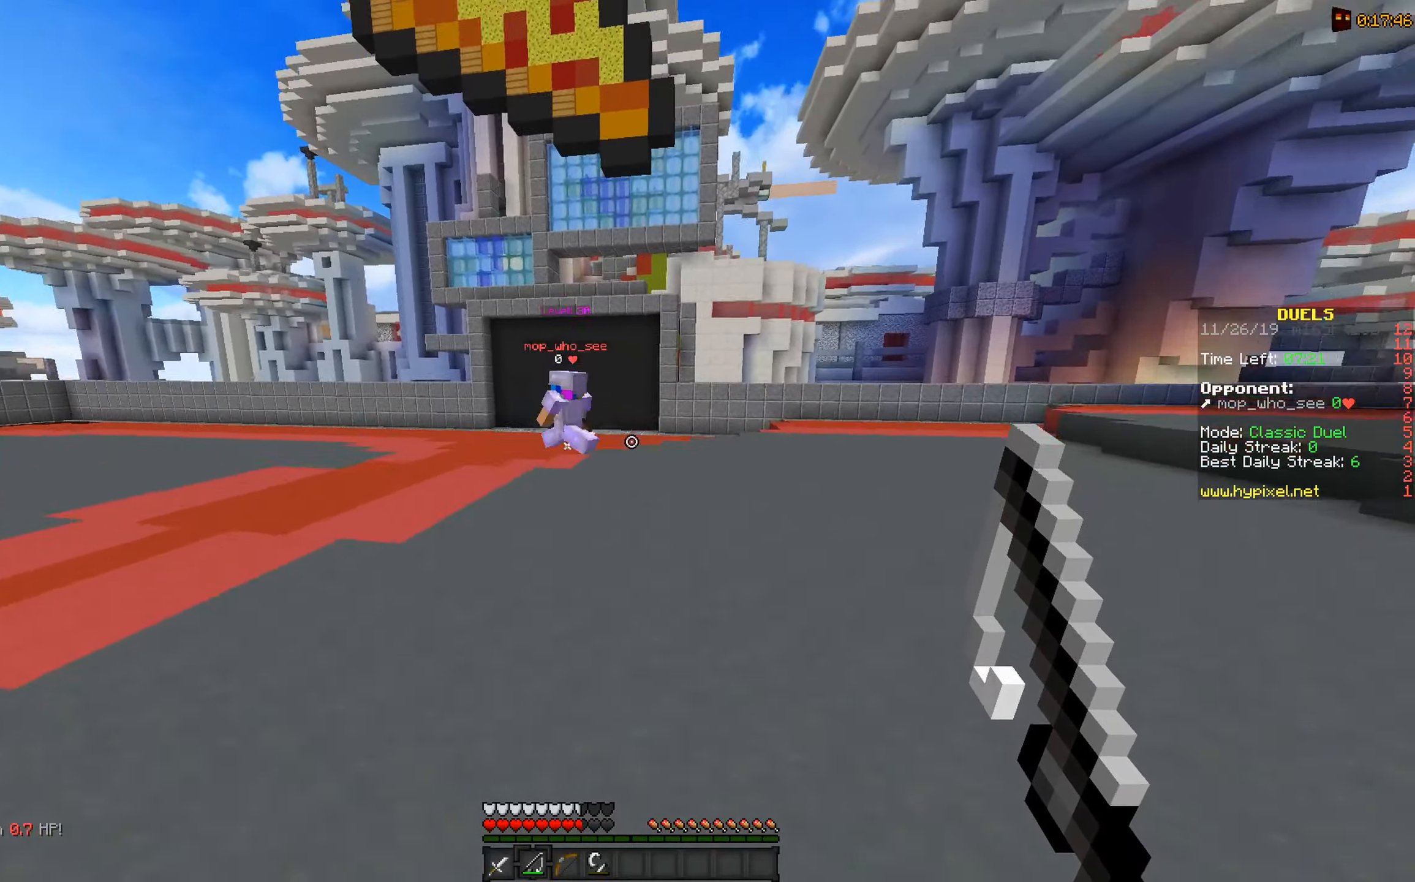
{"keys": ["a", "space", "w"], "mouse": [], "events": []}
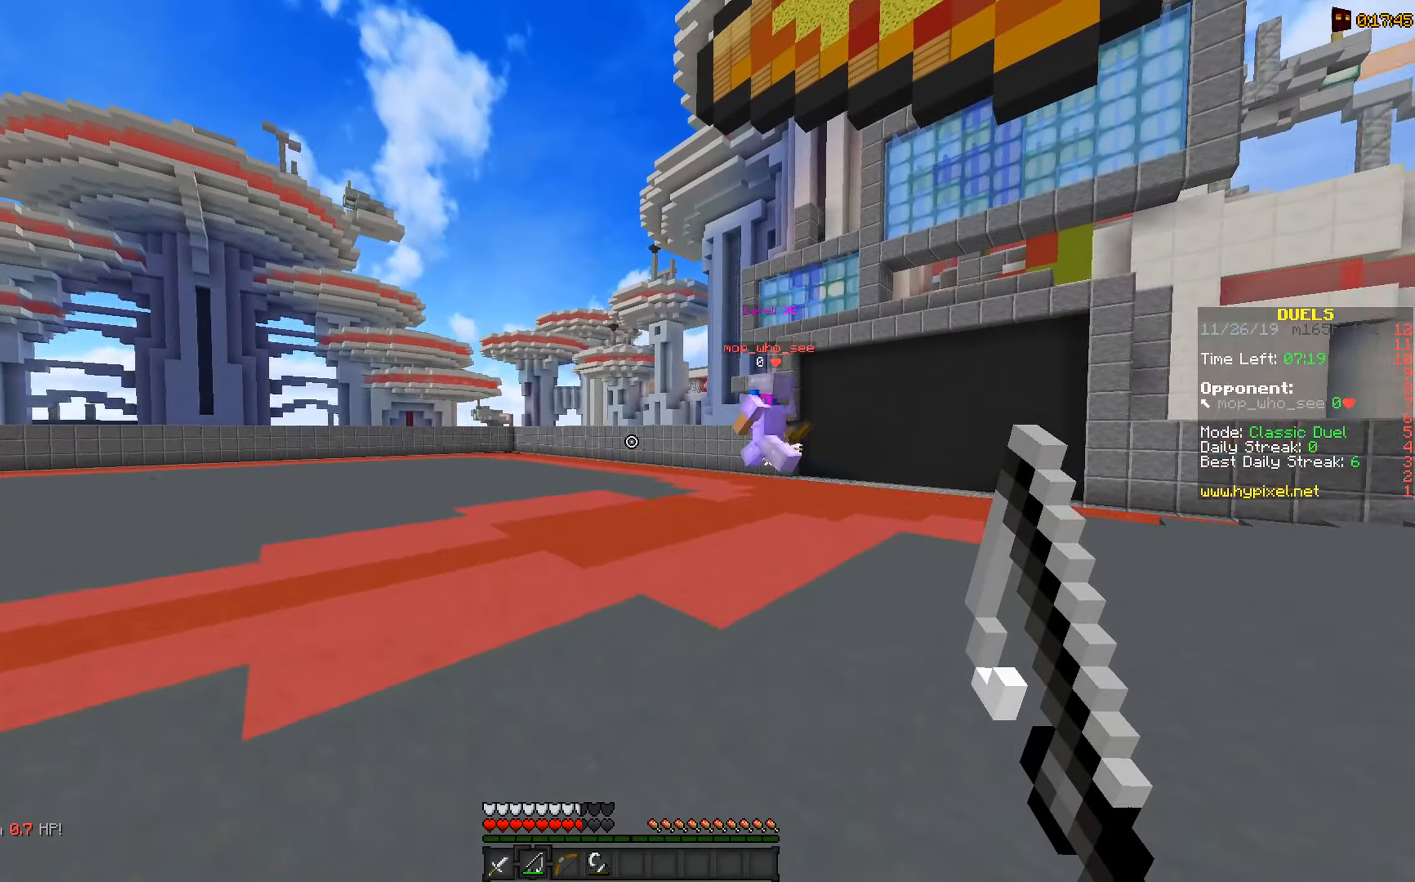
{"keys": ["a", "space", "w"], "mouse": [], "events": [[150, "mouse_right", "down"], [283, "mouse_right", "up"]]}
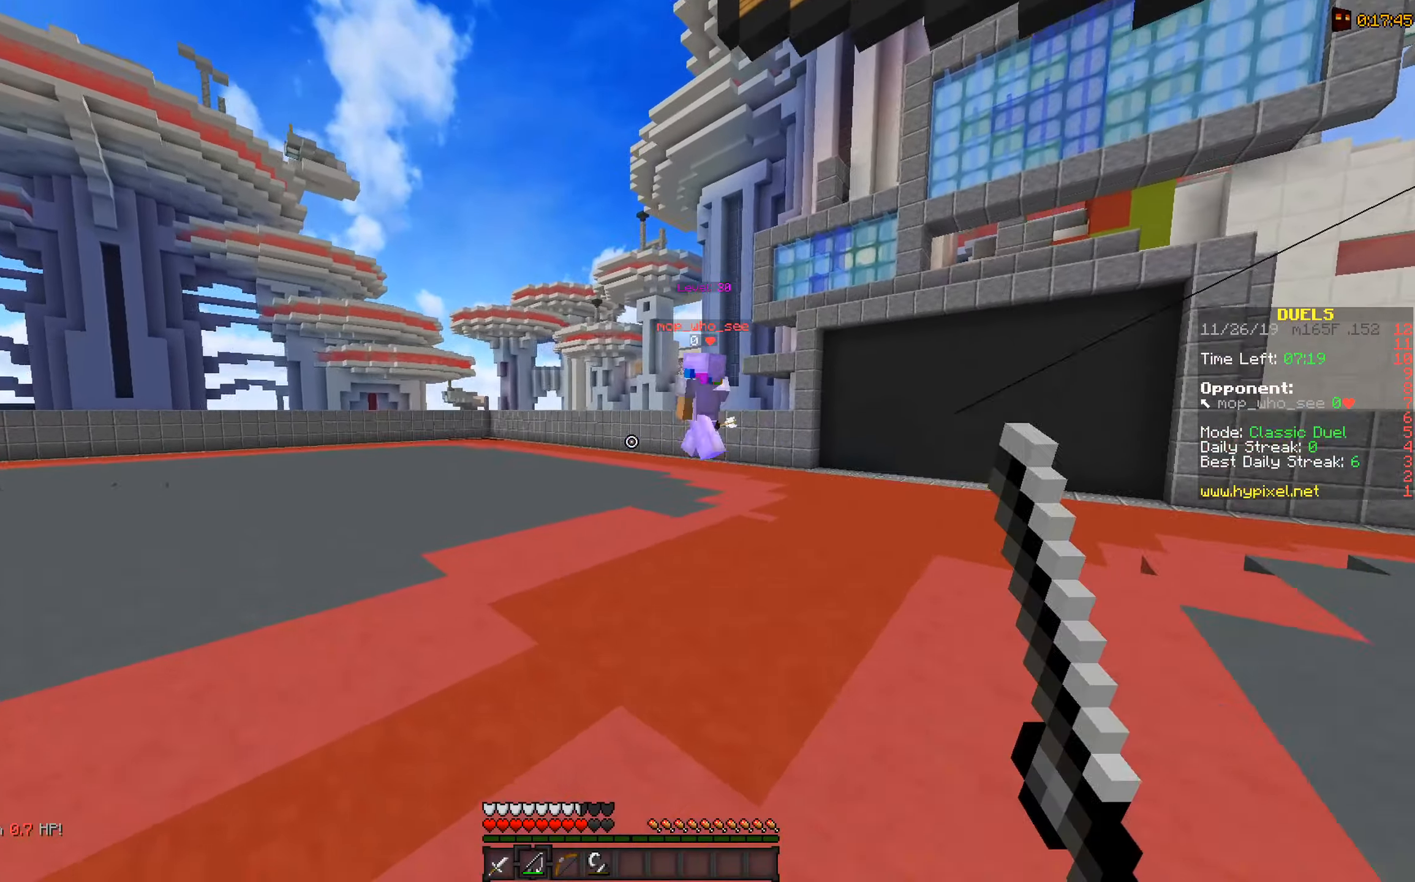
{"keys": ["a", "space", "w"], "mouse": [], "events": []}
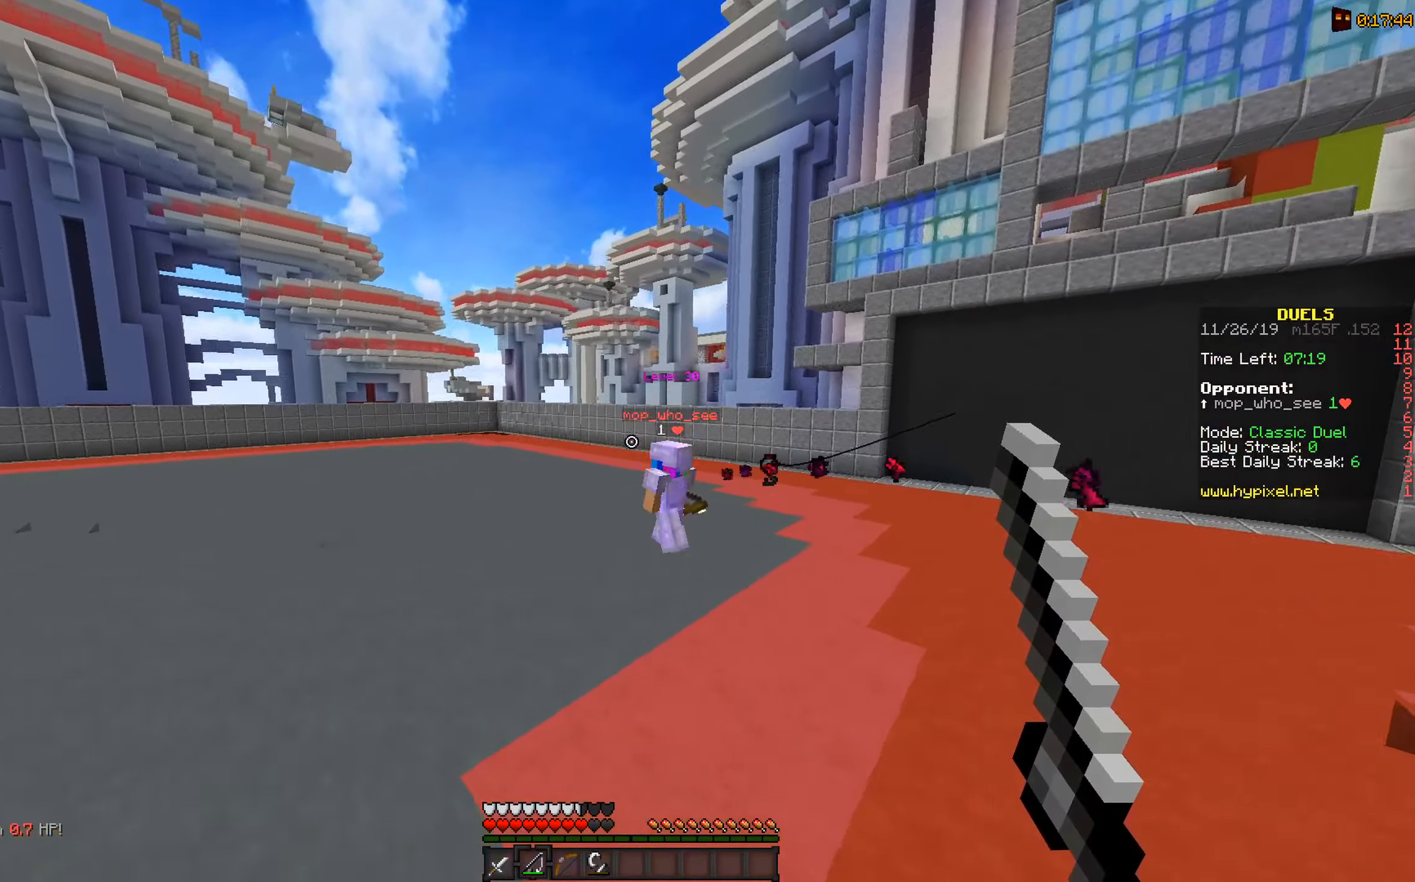
{"keys": ["a", "space", "w"], "mouse": [], "events": []}
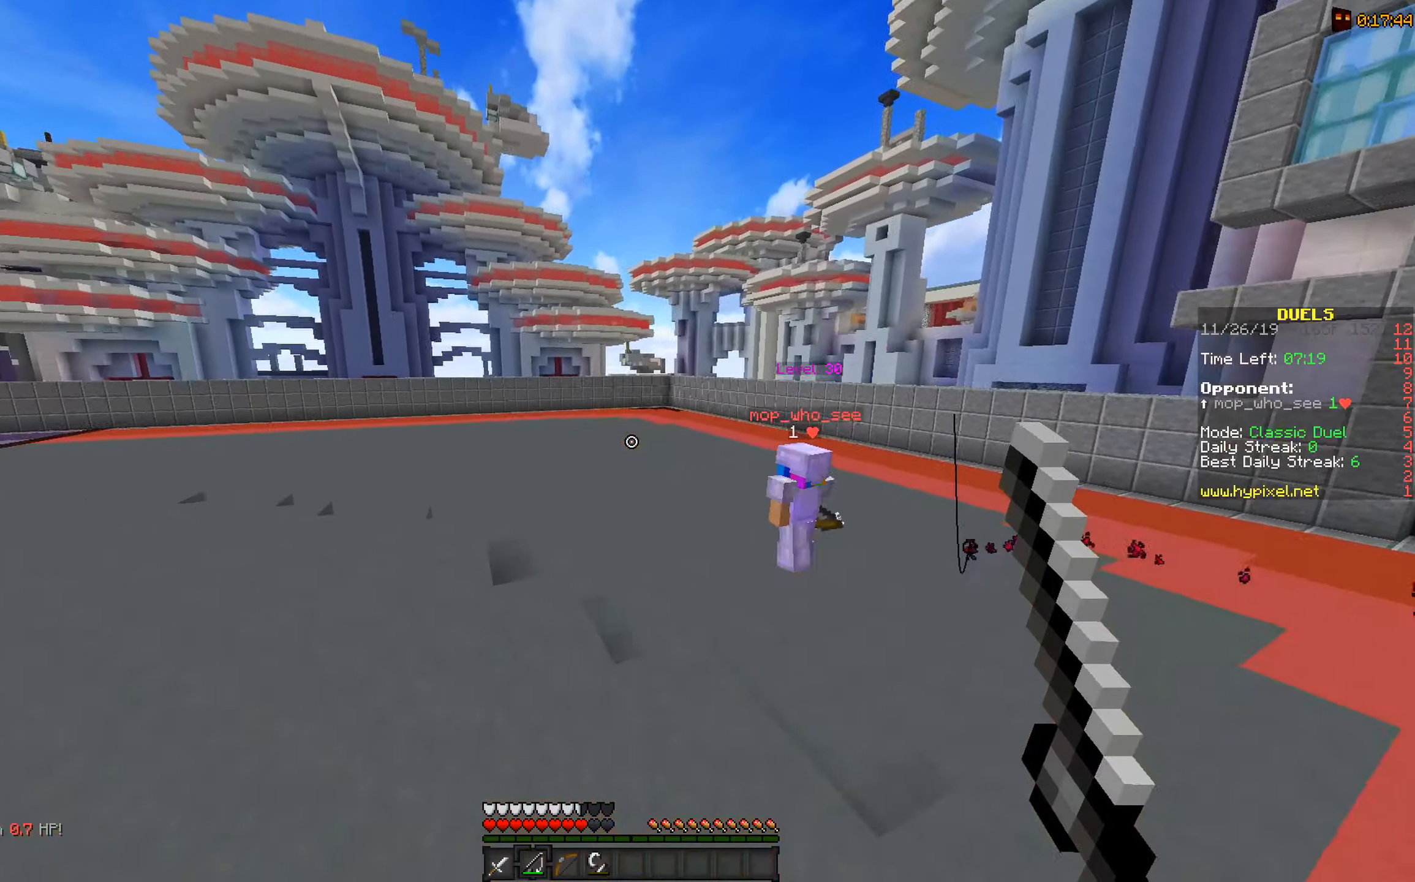
{"keys": ["a", "space", "w"], "mouse": [], "events": [[134, "mouse_right", "down"], [250, "mouse_right", "up"]]}
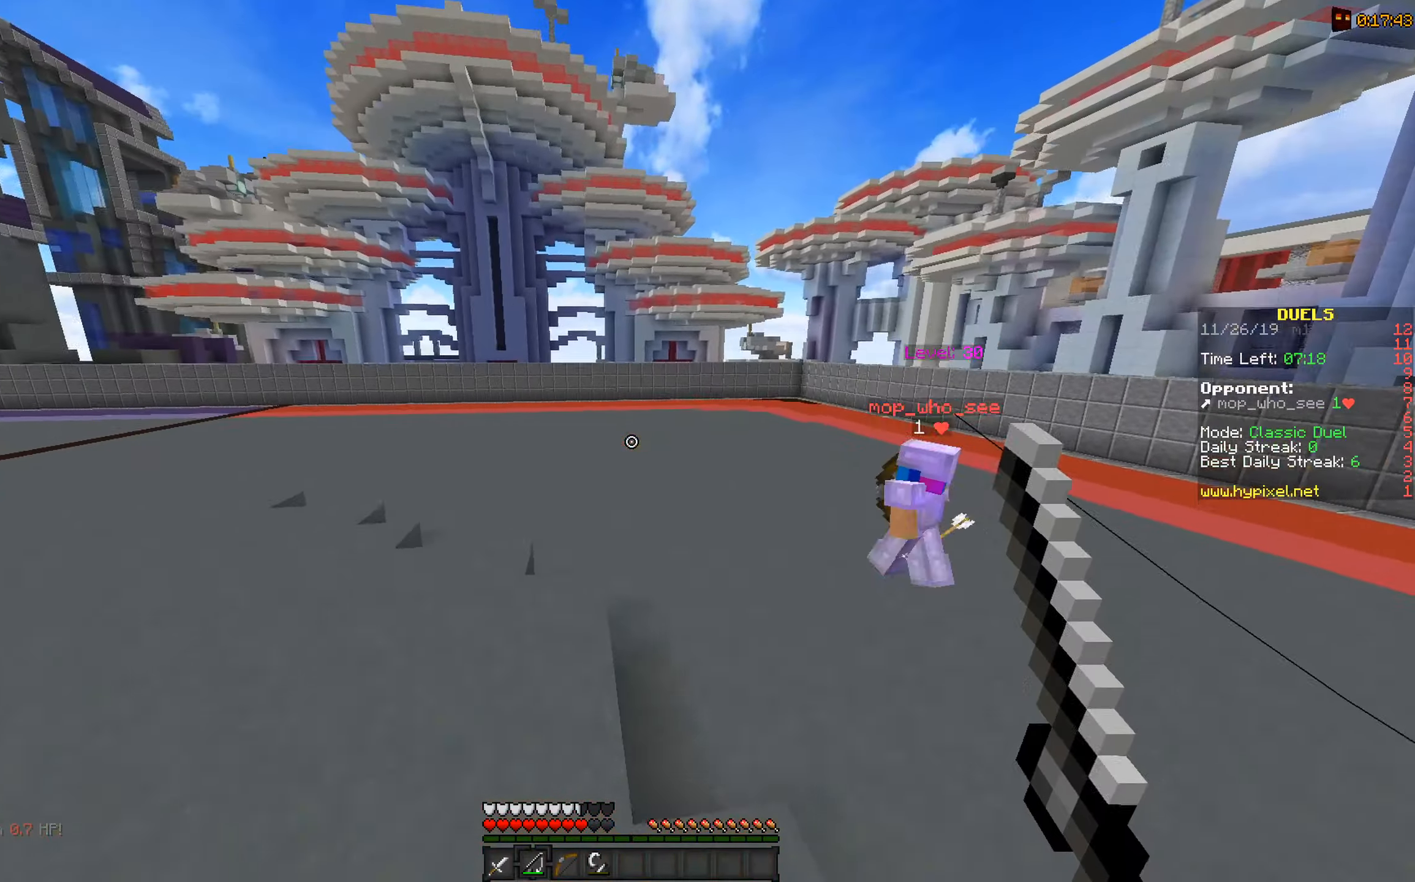
{"keys": ["space", "w"], "mouse": [], "events": [[200, "a", "up"]]}
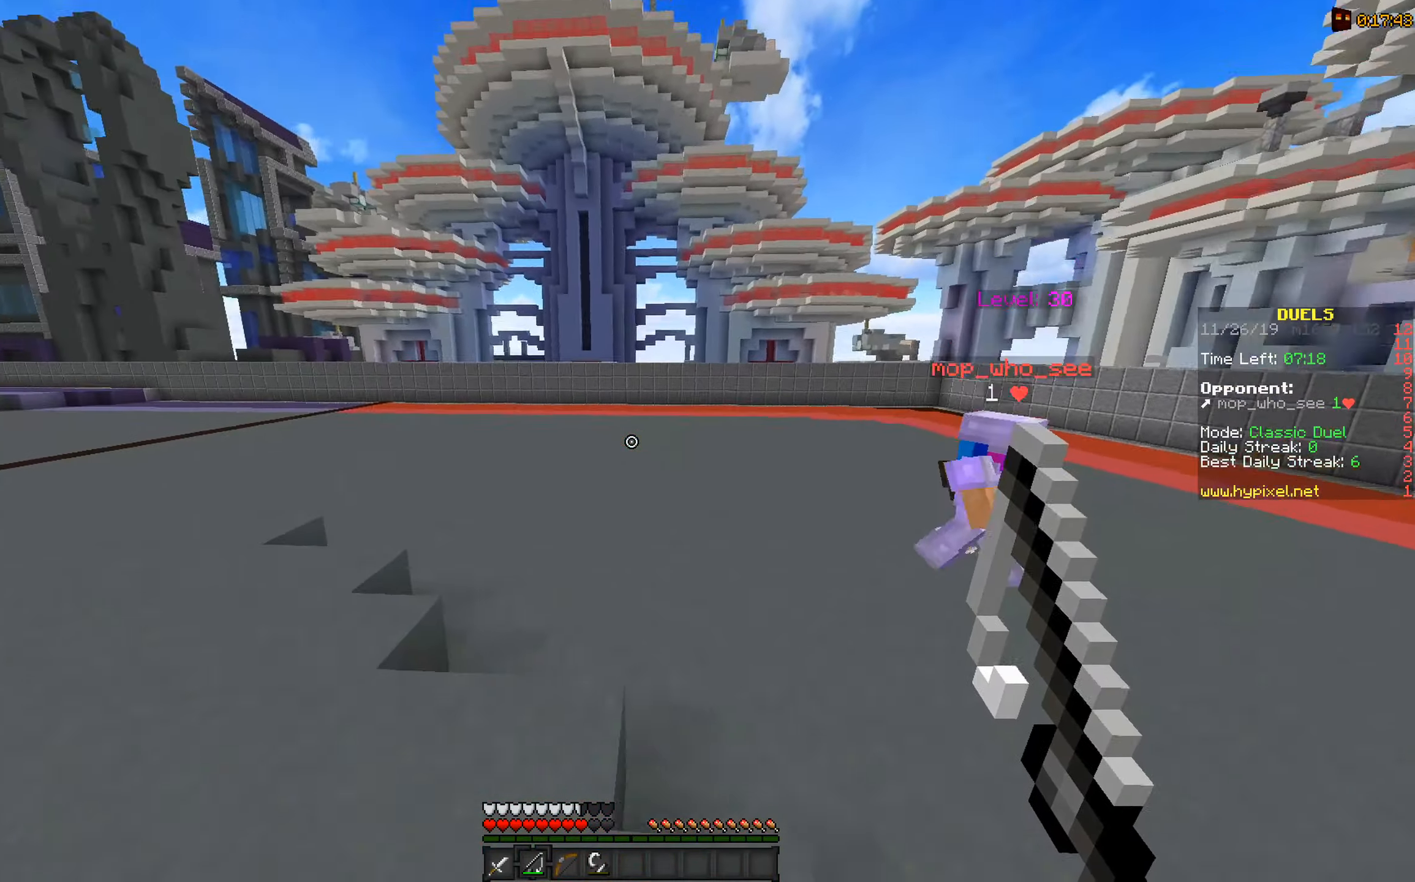
{"keys": ["space", "w"], "mouse": [], "events": []}
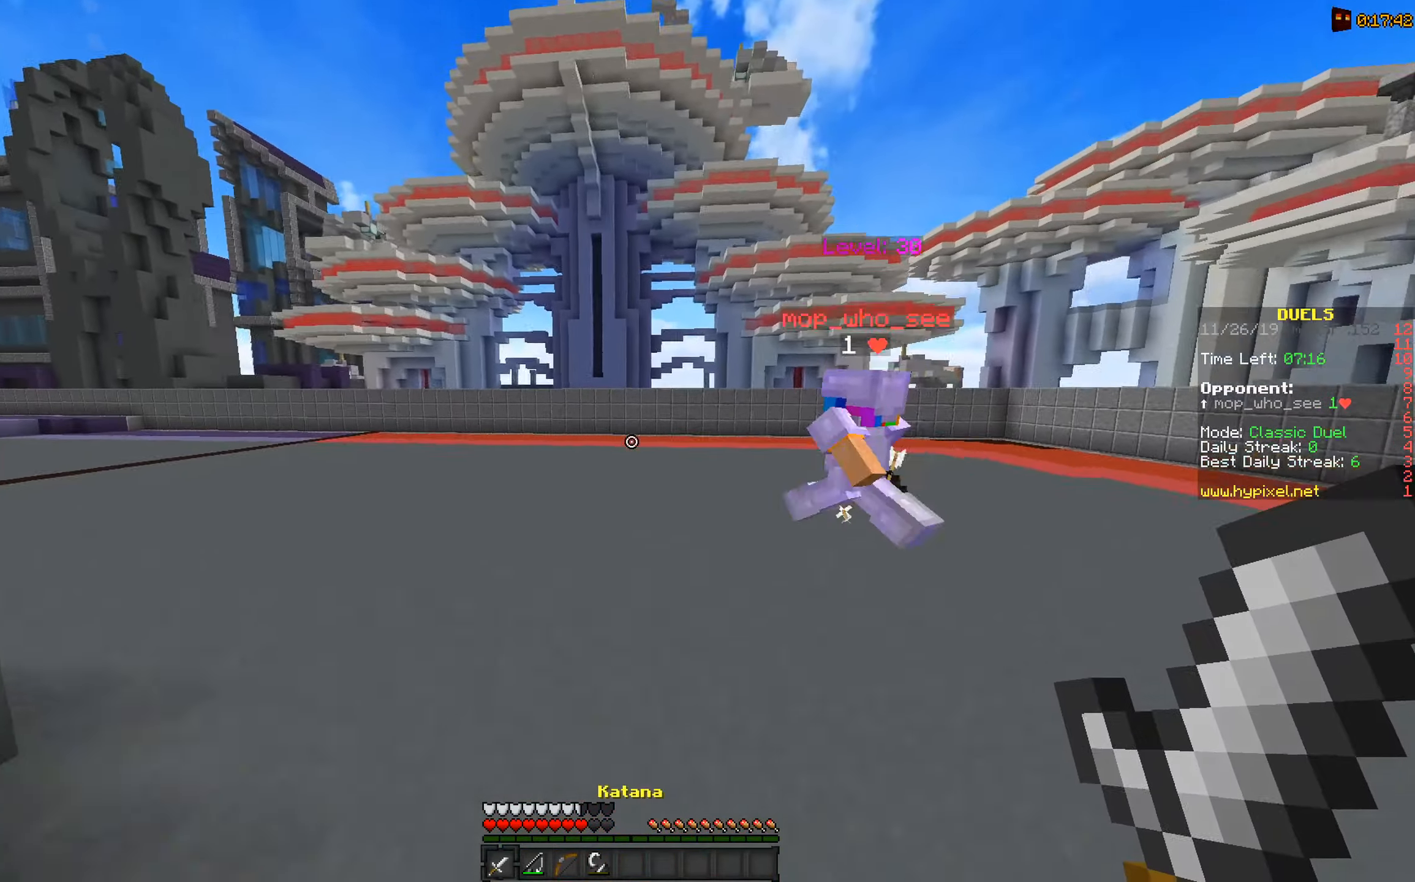
{"keys": ["a", "space", "w"], "mouse": [], "events": [[100, "a", "down"]]}
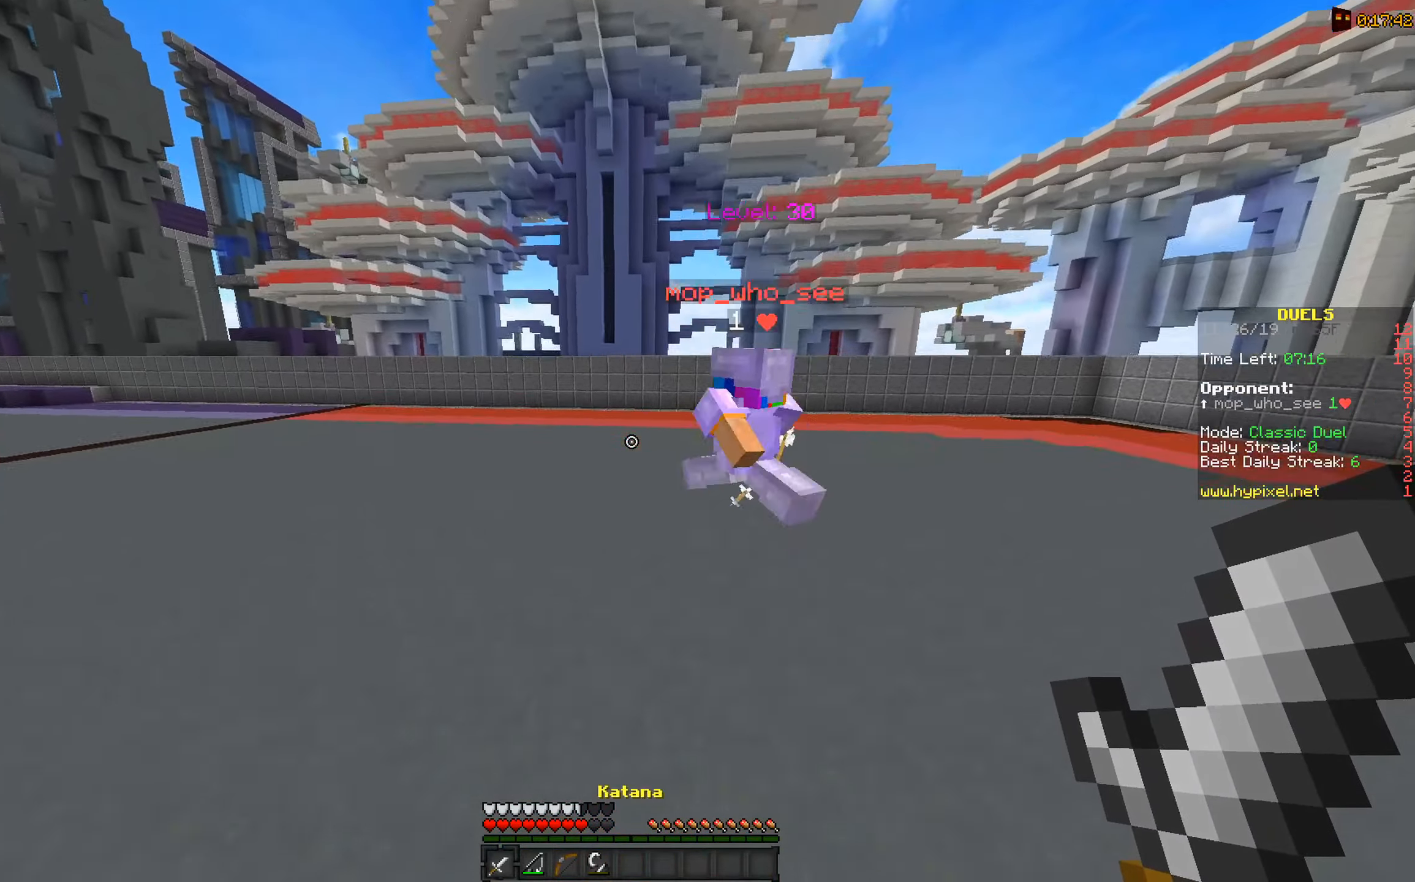
{"keys": ["a", "space", "w"], "mouse": [], "events": []}